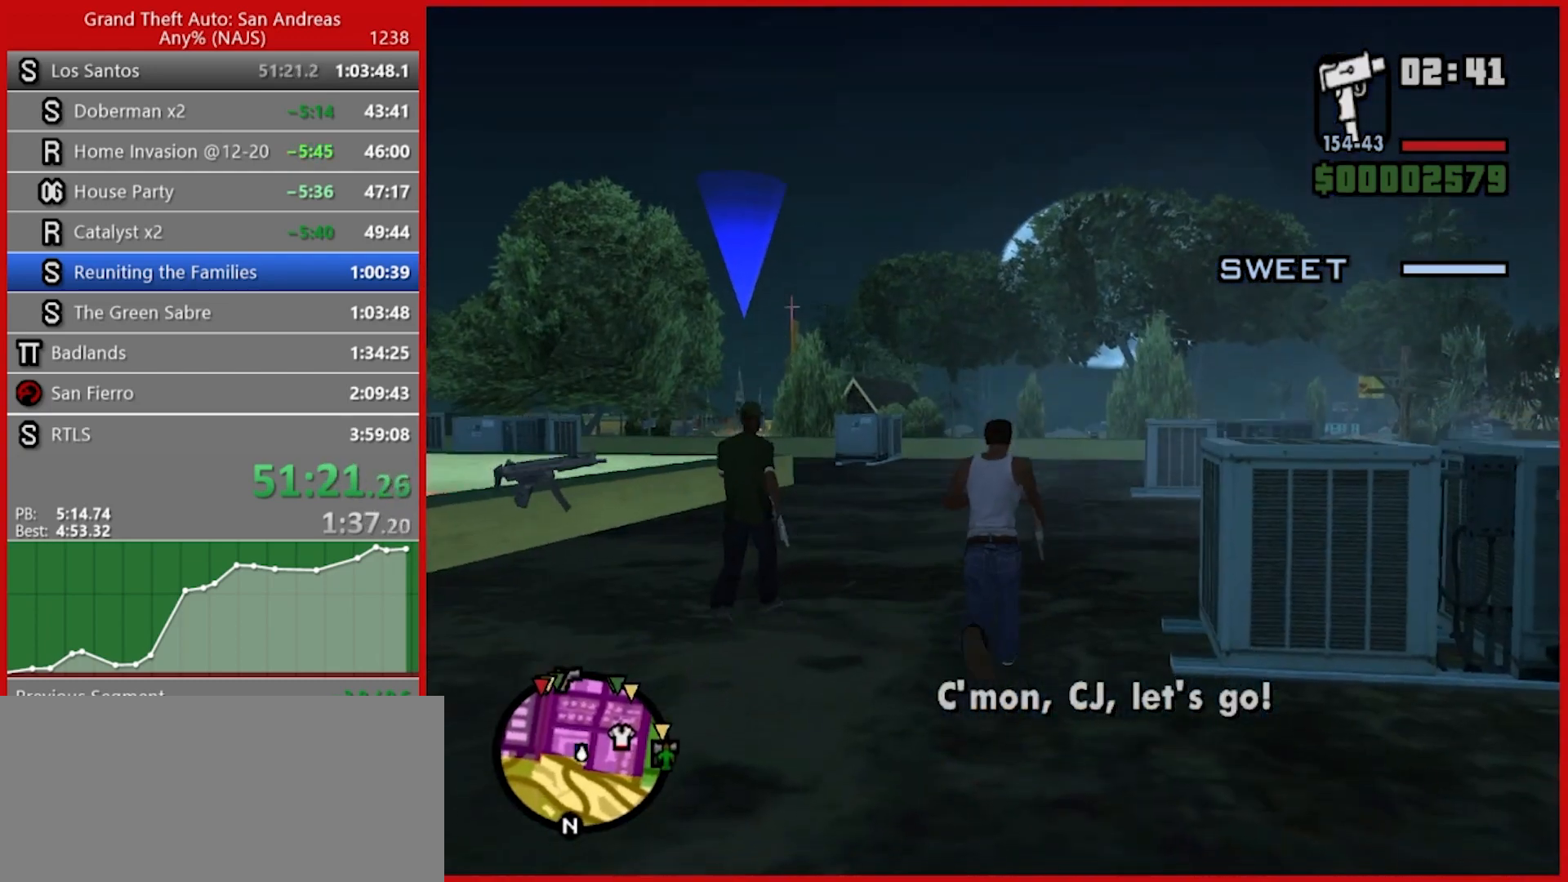
Gameplay with keyboard and mouse; each line is a JSON object with the keys and mouse buttons held at the frame after it. "events" lists presses ("down") and releases ("up") of "1", "2", "3", "4", "5", "6", "7", "8", "a", "alt", "b", "c", "caps_lock", "ctrl", "d", "e", "escape", "f", "f2", "f3", "g", "h", "n", "q", "r", "rbracket", "s", "shift", "space", "t", "tab", "tilde", "v", "w", "x", "y", "z", "mouse_left", "mouse_right", "mouse_mb4", "mouse_mb5", "mouse_wheel_up" and "mouse_wheel_down" between this image and that frame as [ms after this image, input, new state], when the widget could be followed in between. "mouse_left", "mouse_right", "mouse_mb4", "mouse_mb5", "mouse_wheel_up", "mouse_wheel_down" = the "left", "right", "mb4", "mb5", "wheel_up", "wheel_down" buttons of the "mouse" list. No other keys are recorded. Not read: mouse_move.
{"keys": ["w"], "mouse": [], "events": [[80, "space", "up"], [160, "space", "down"], [200, "space", "up"], [300, "space", "down"], [340, "space", "up"], [440, "space", "down"], [480, "space", "up"]]}
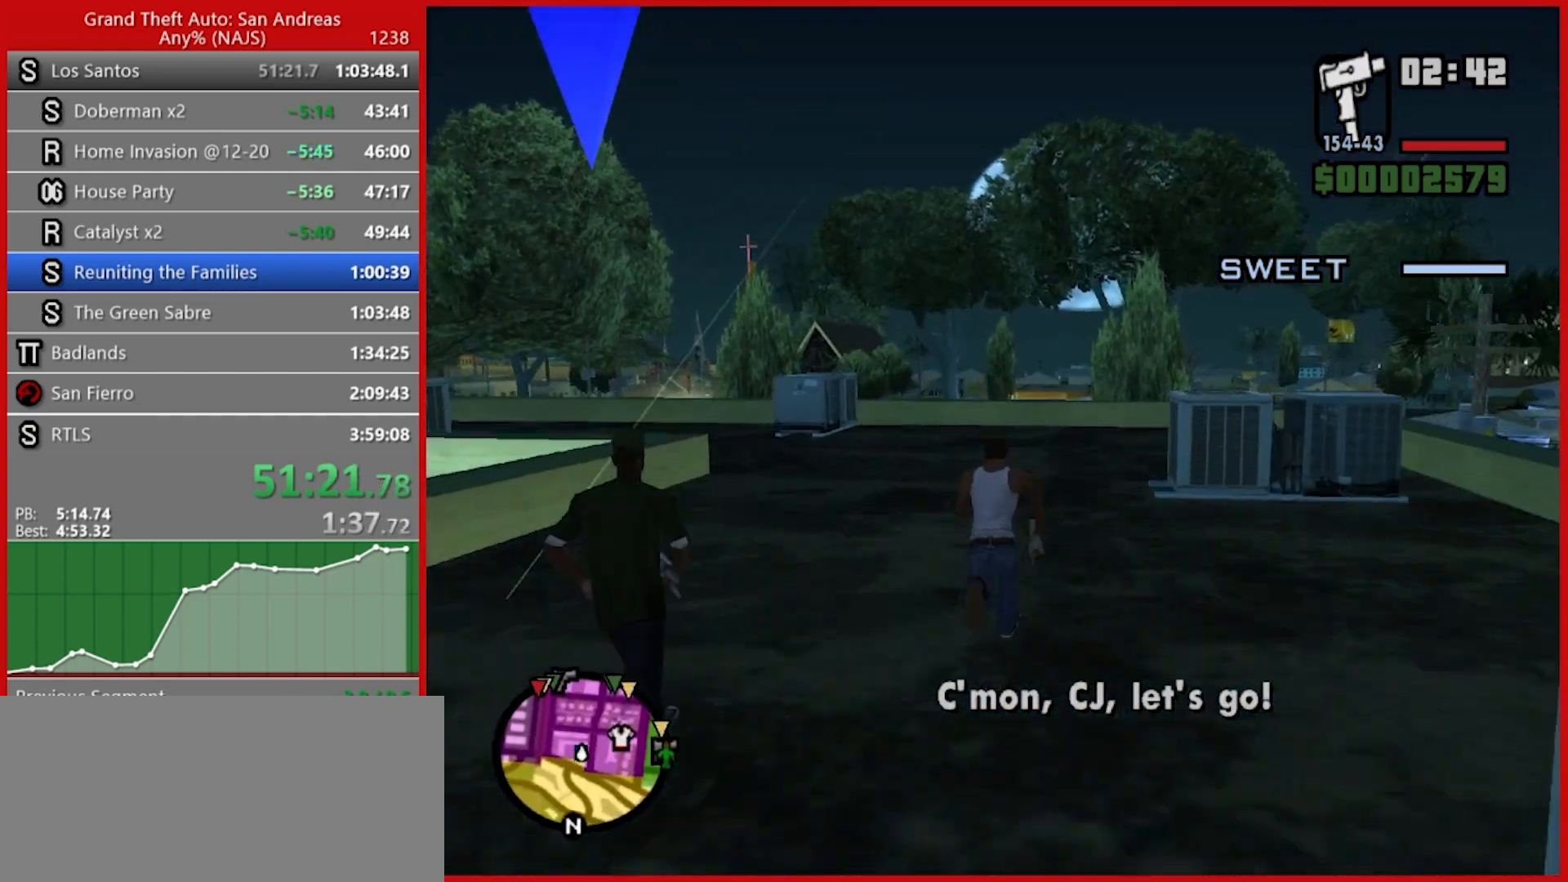
{"keys": ["space", "w"], "mouse": [], "events": [[80, "space", "down"], [180, "space", "up"], [220, "space", "down"], [280, "space", "up"], [360, "space", "down"], [400, "space", "up"], [500, "space", "down"]]}
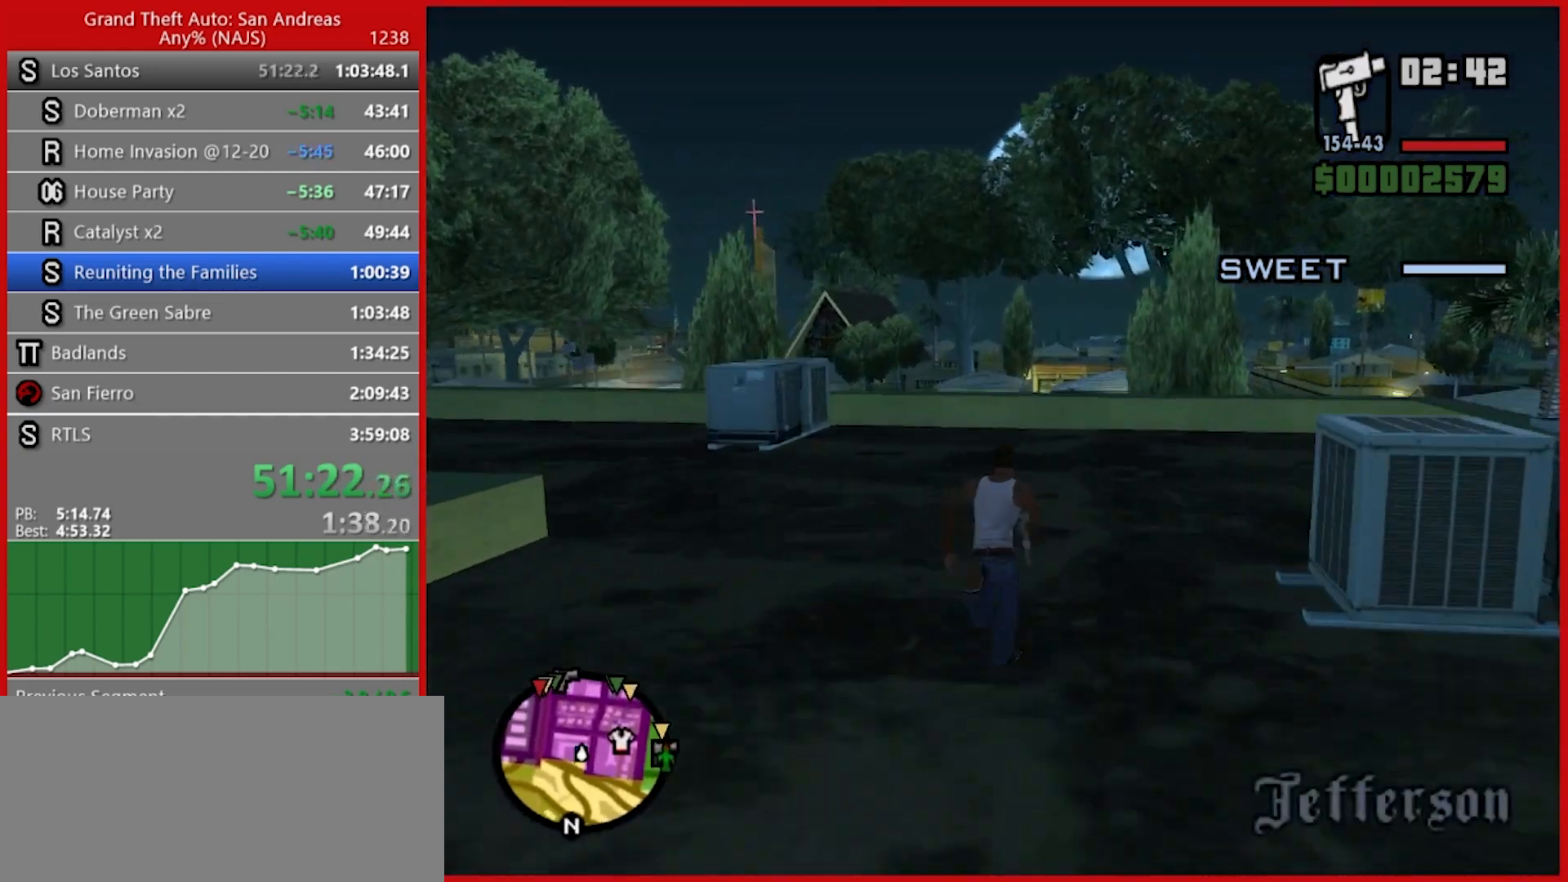
{"keys": ["space", "t", "w"], "mouse": [], "events": [[60, "space", "up"], [140, "space", "down"], [240, "space", "up"], [280, "space", "down"], [380, "space", "up"], [420, "space", "down"], [500, "t", "down"]]}
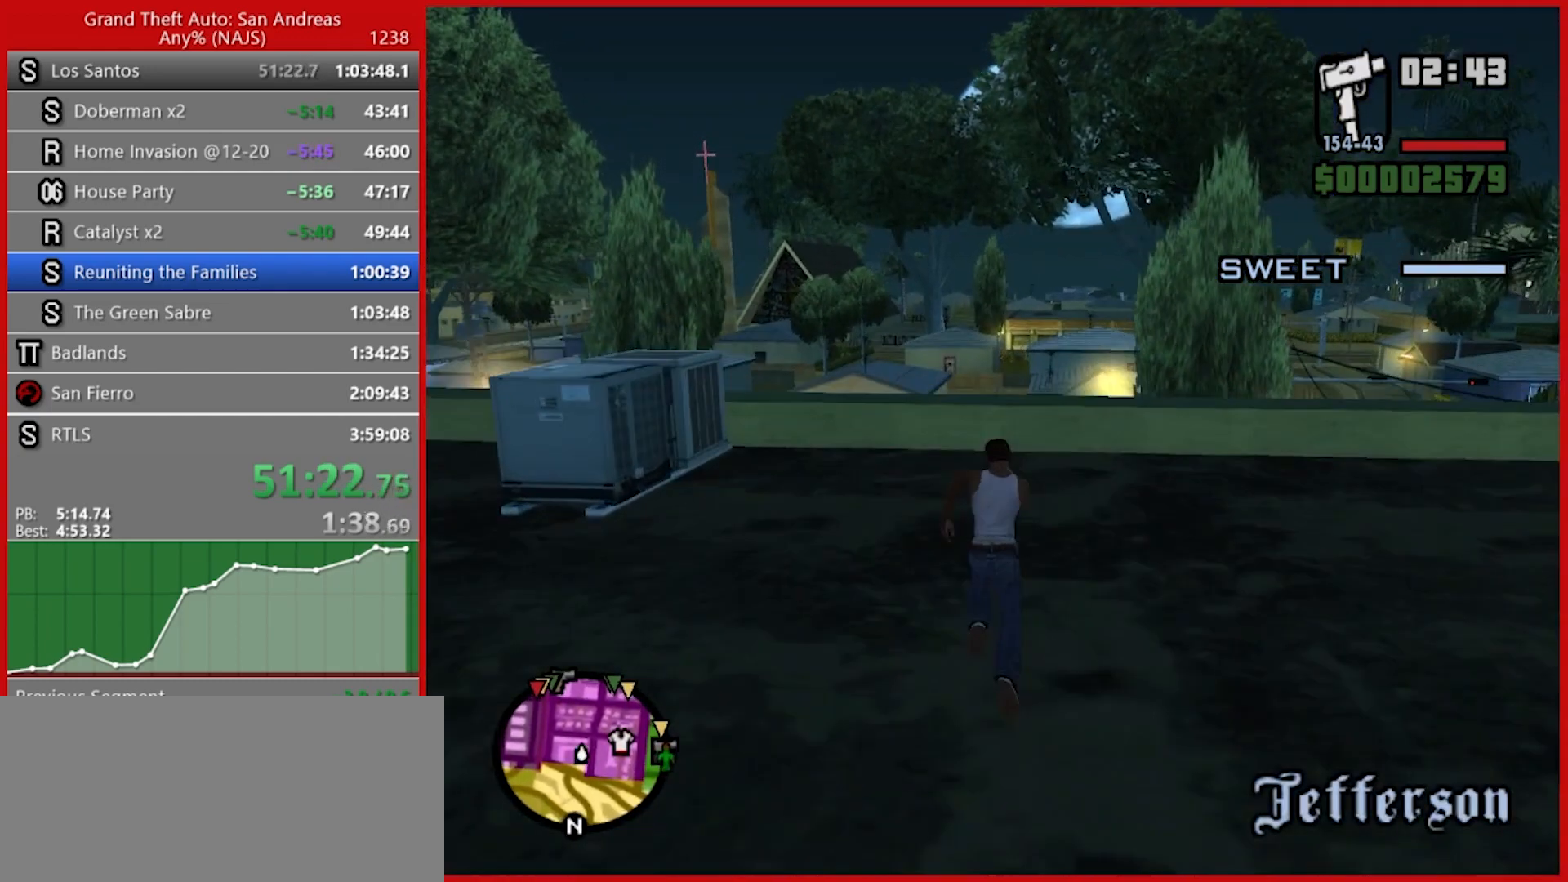
{"keys": ["w"], "mouse": [], "events": [[220, "space", "up"], [240, "t", "up"]]}
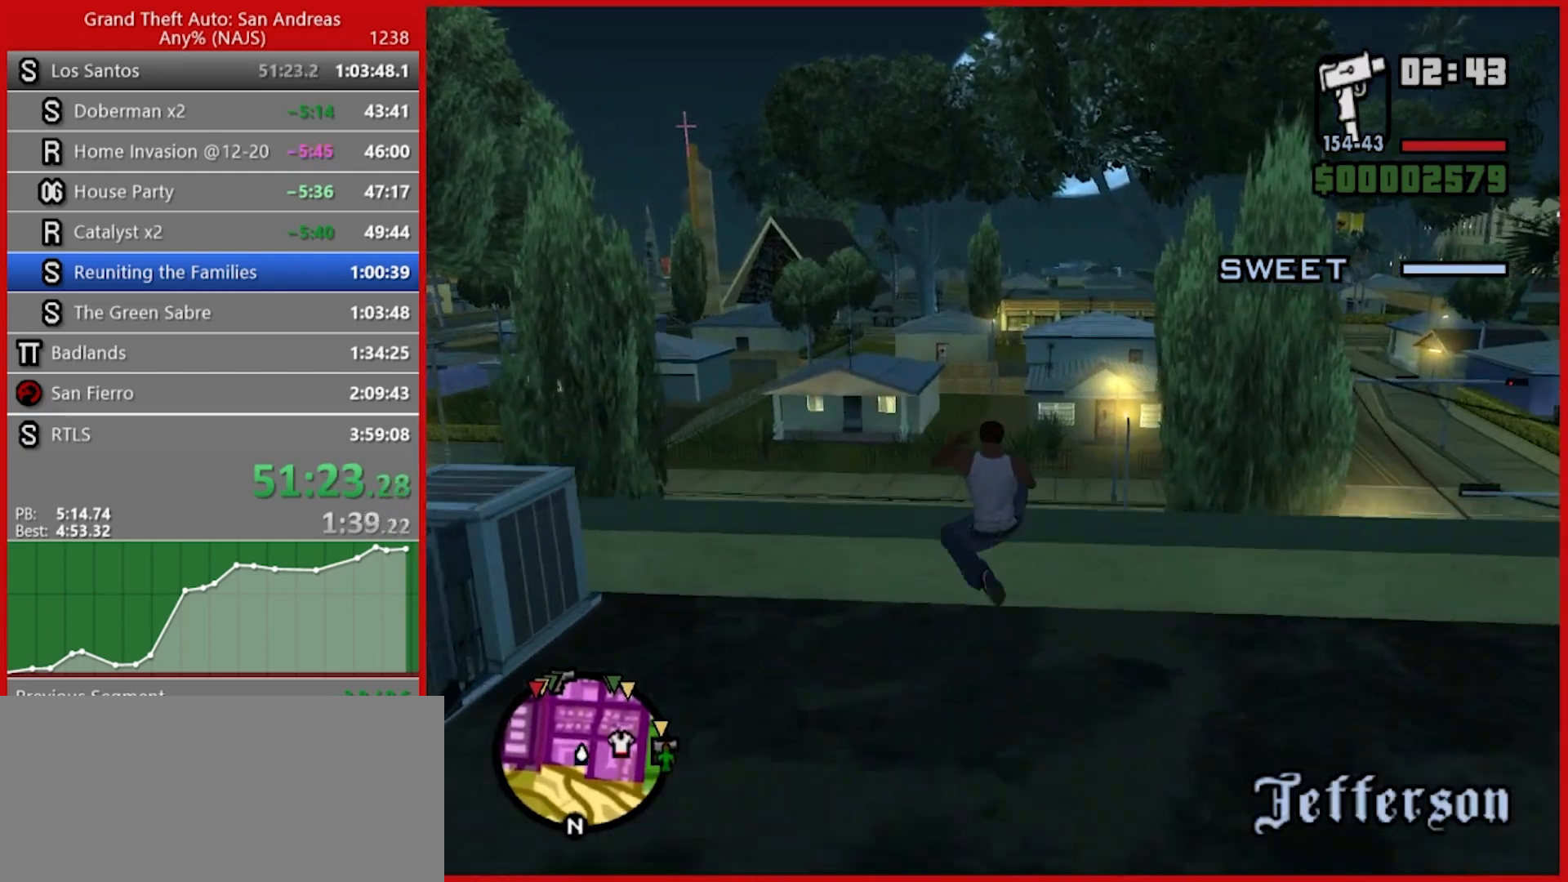
{"keys": [], "mouse": [], "events": [[120, "w", "up"]]}
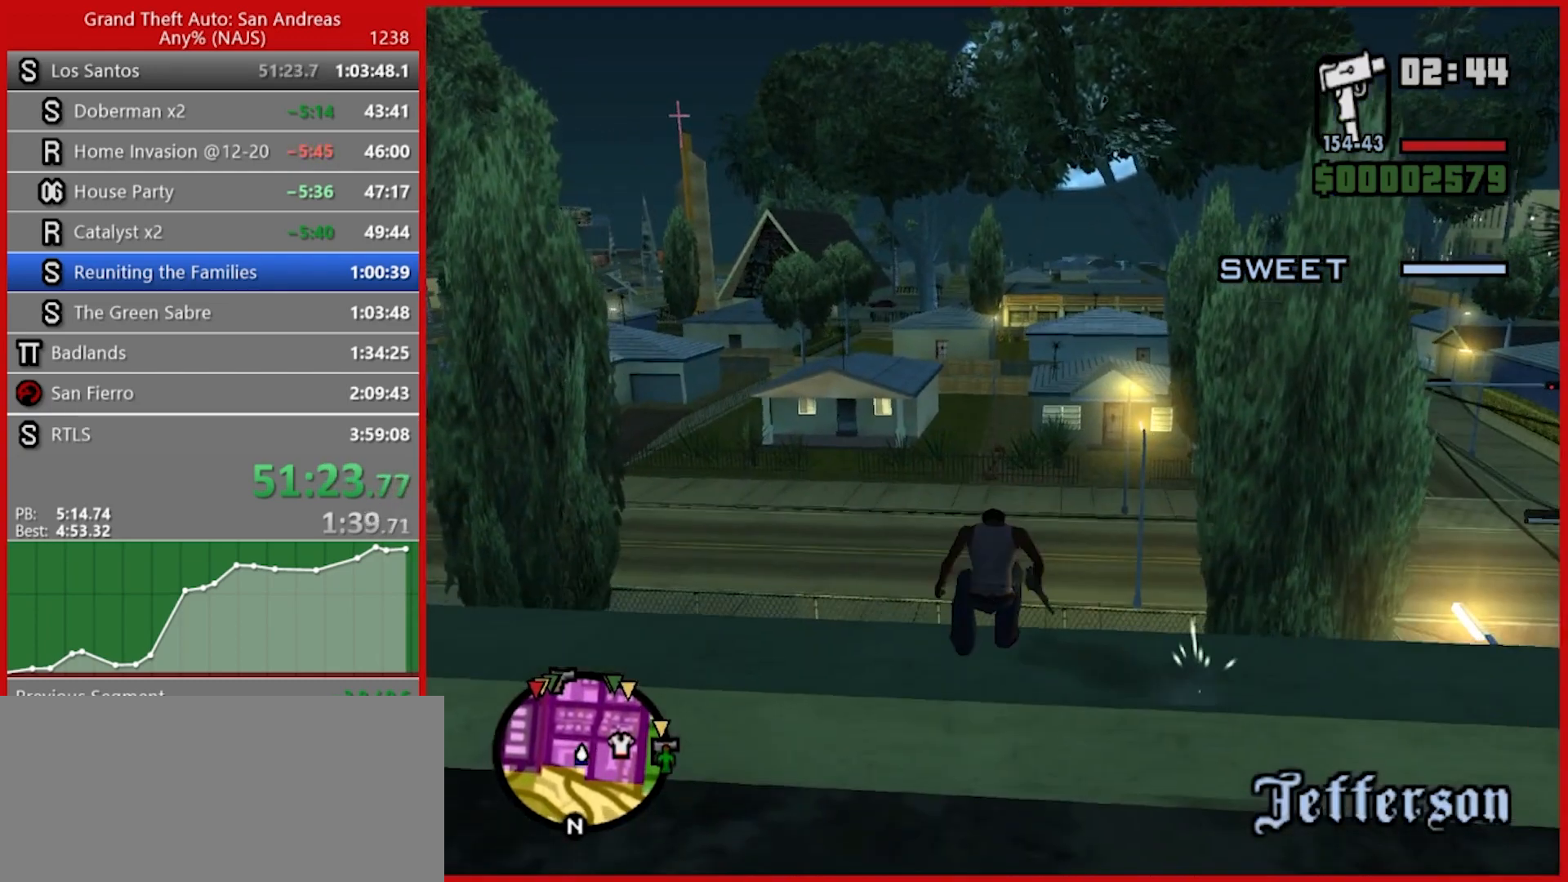
{"keys": [], "mouse": [], "events": []}
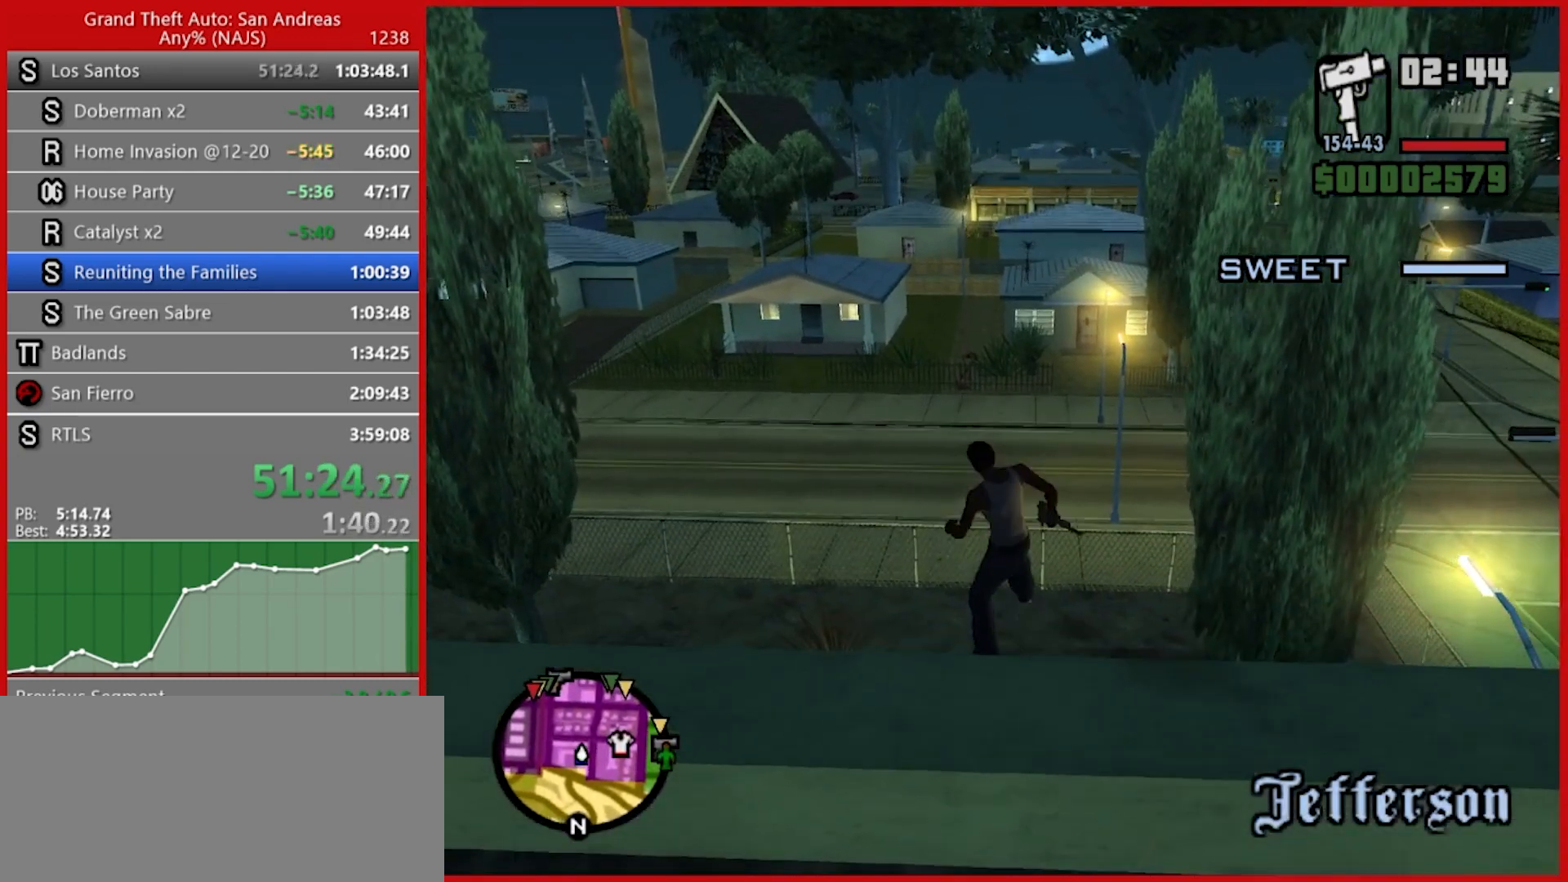
{"keys": ["f3"], "mouse": [], "events": [[480, "f3", "down"]]}
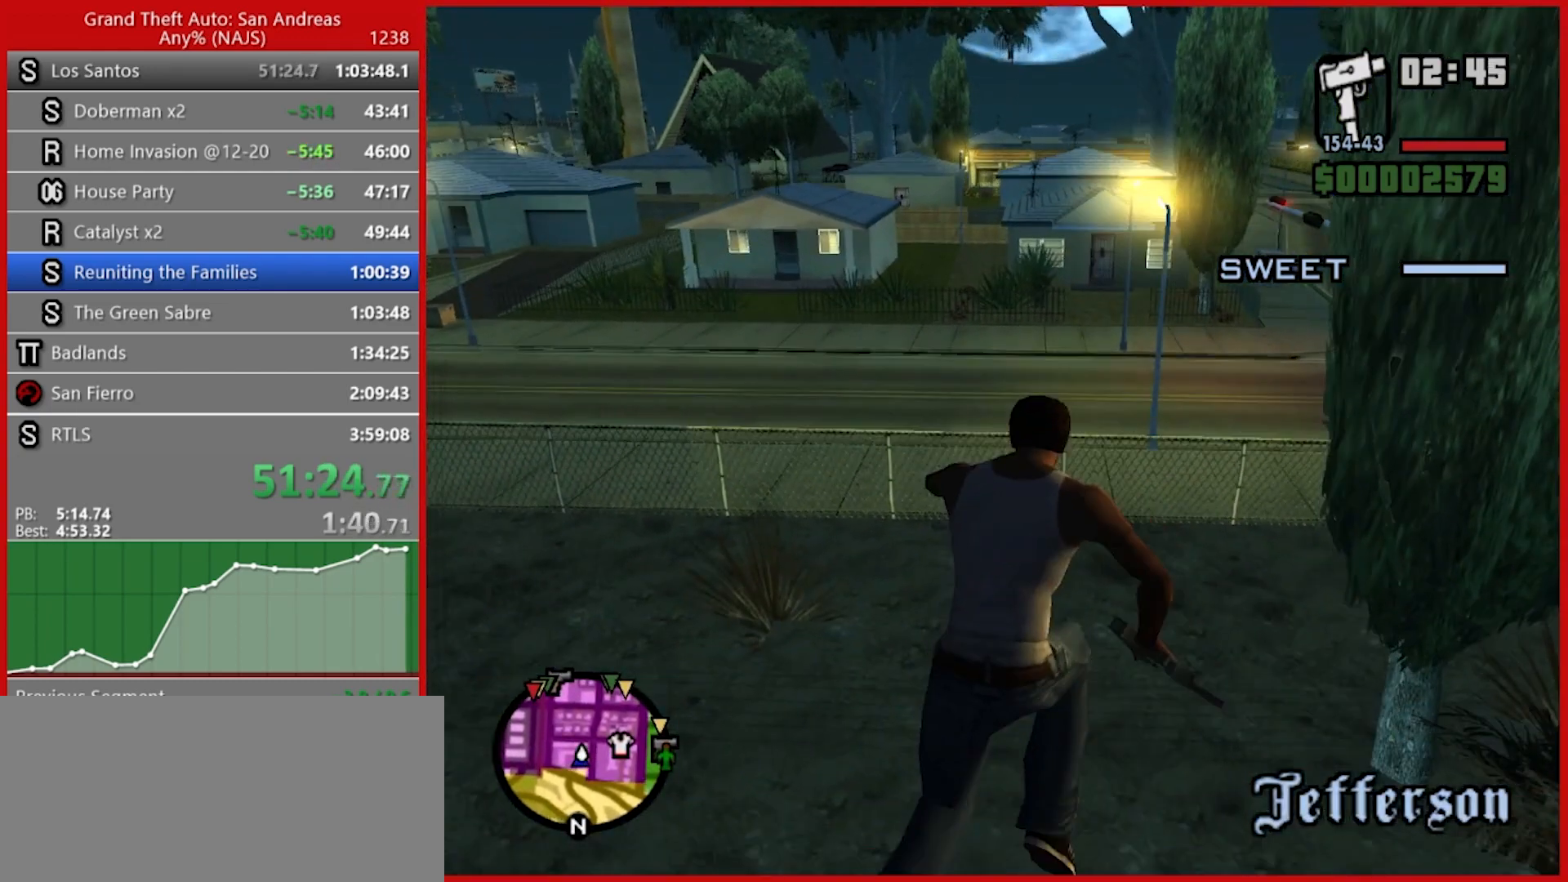
{"keys": [], "mouse": [], "events": [[80, "space", "down"], [120, "f3", "up"], [180, "space", "up"], [280, "space", "down"], [320, "space", "up"], [400, "space", "down"], [440, "space", "up"]]}
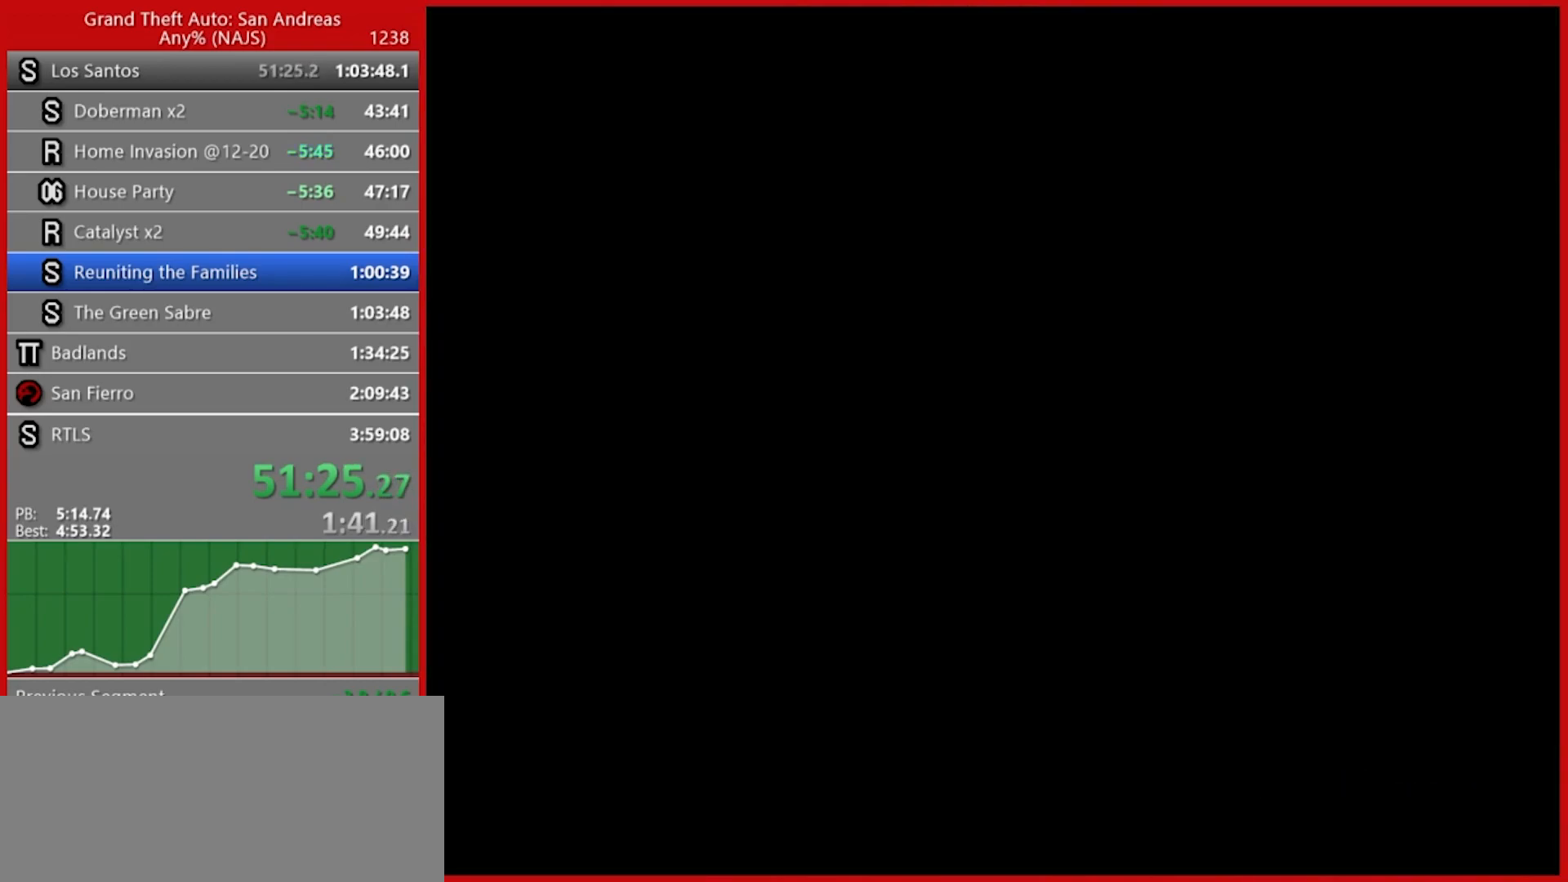
{"keys": [], "mouse": [], "events": [[60, "space", "down"], [100, "space", "up"], [140, "space", "down"], [240, "space", "up"], [280, "space", "down"], [360, "space", "up"], [420, "space", "down"], [500, "space", "up"]]}
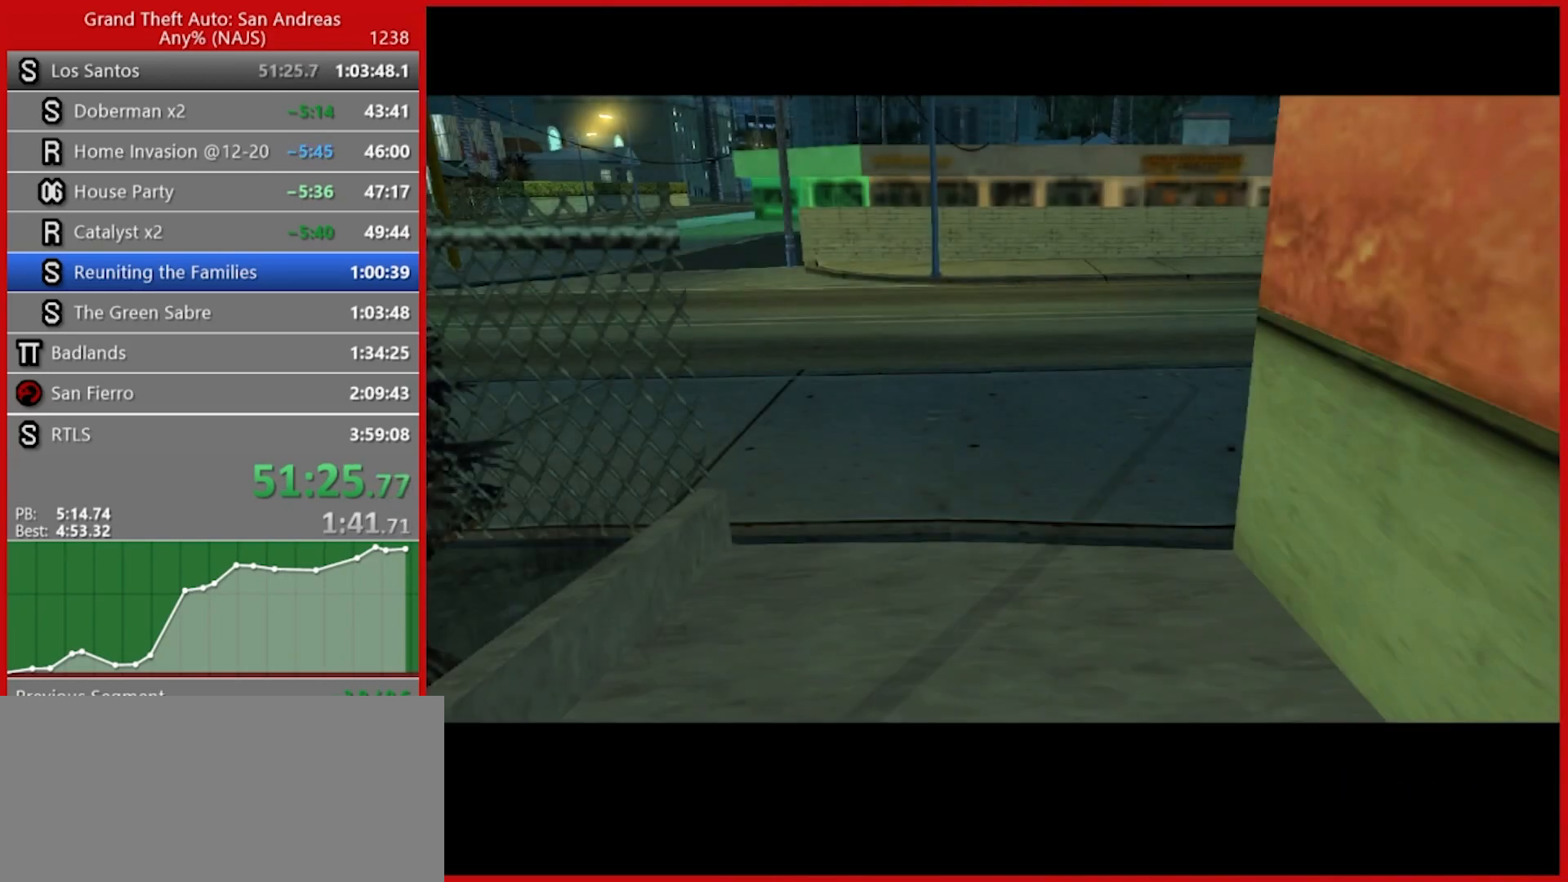
{"keys": [], "mouse": [], "events": [[120, "space", "down"], [160, "space", "up"], [260, "space", "down"], [300, "space", "up"], [380, "space", "down"], [440, "space", "up"]]}
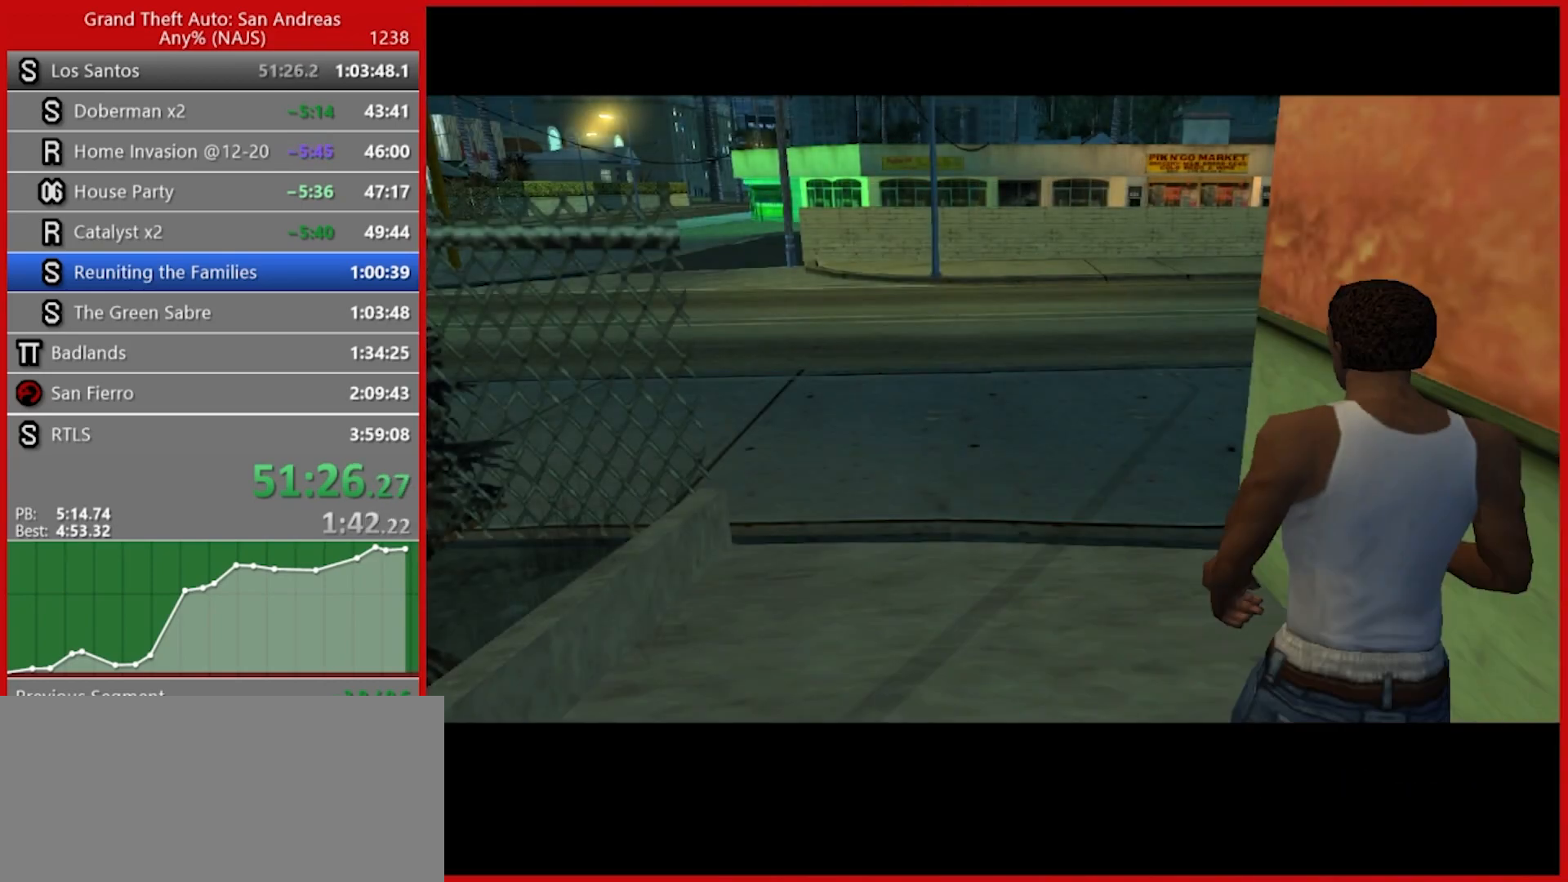
{"keys": [], "mouse": [], "events": [[40, "space", "down"], [120, "space", "up"], [180, "space", "down"], [260, "space", "up"], [300, "space", "down"], [400, "space", "up"], [440, "space", "down"], [480, "space", "up"]]}
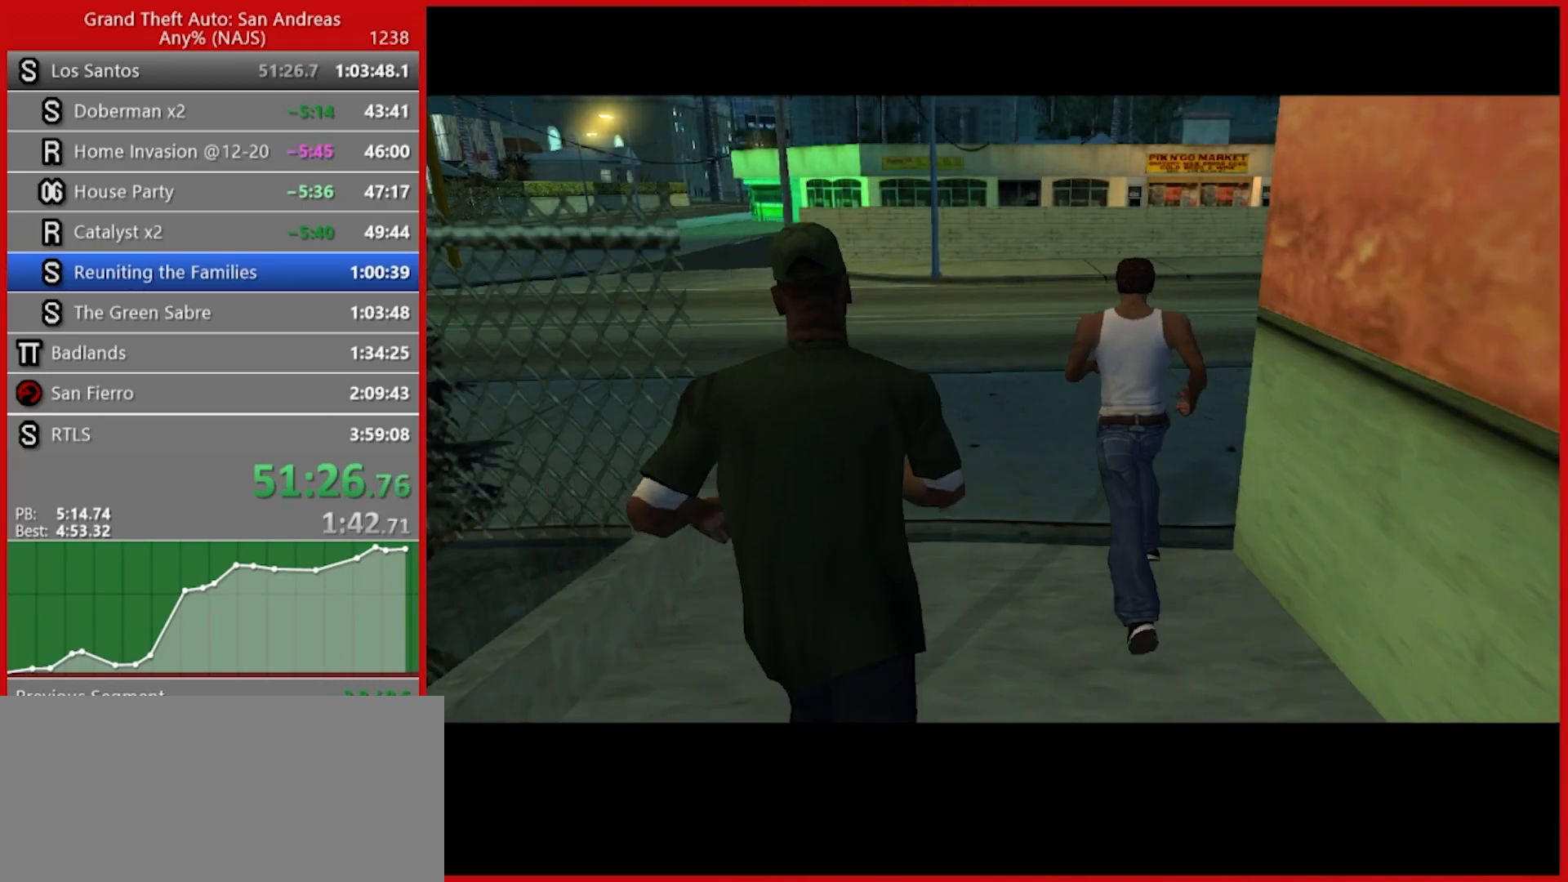
{"keys": [], "mouse": [], "events": [[100, "space", "down"], [160, "space", "up"], [280, "space", "down"], [320, "space", "up"], [420, "space", "down"], [460, "space", "up"]]}
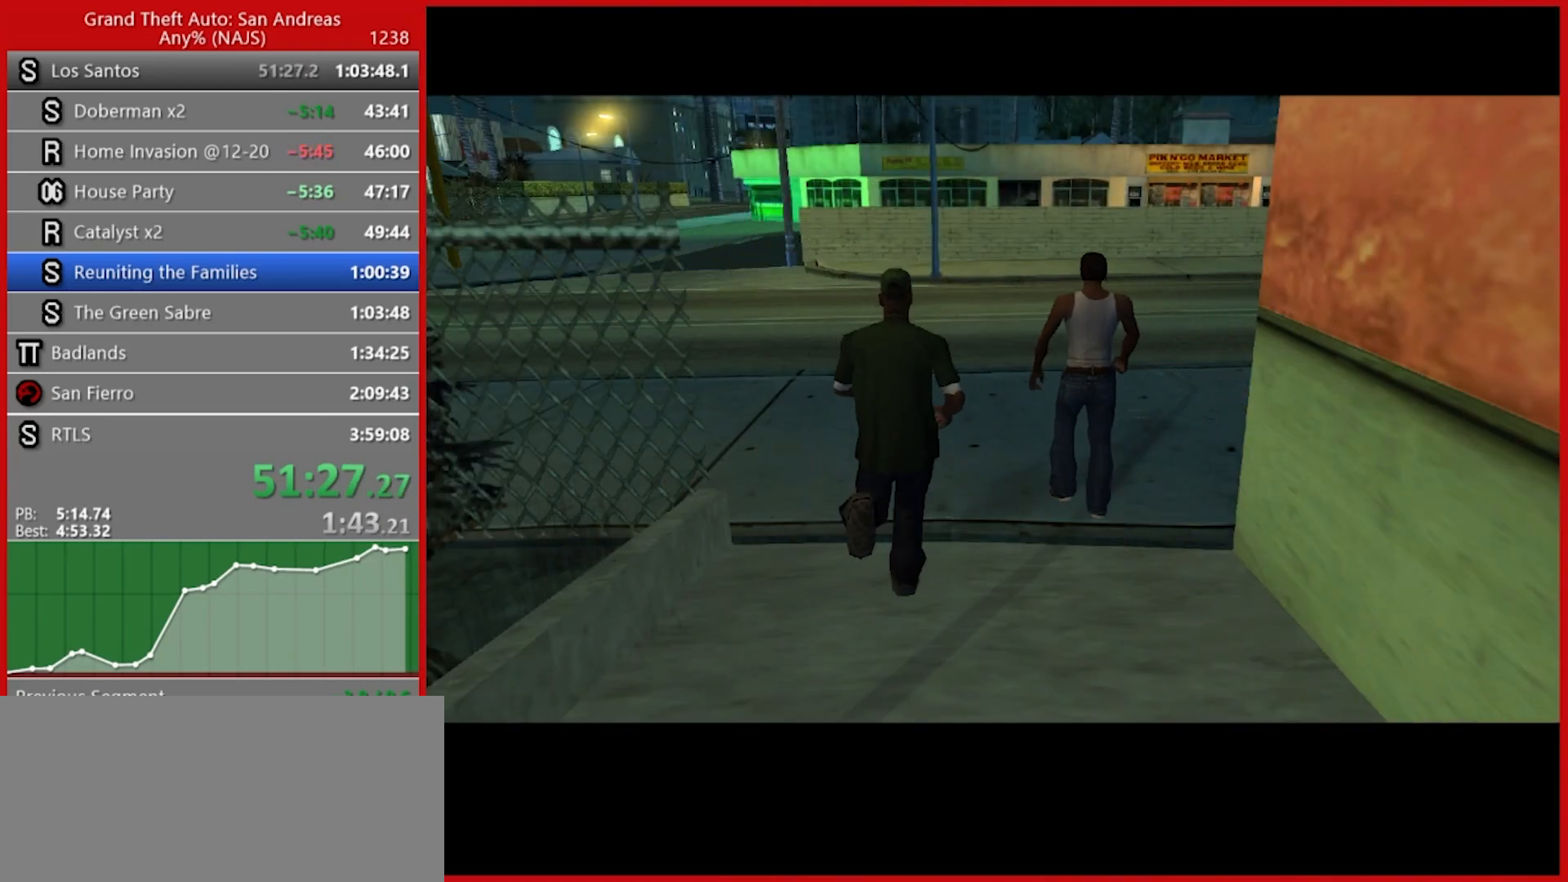
{"keys": [], "mouse": [], "events": []}
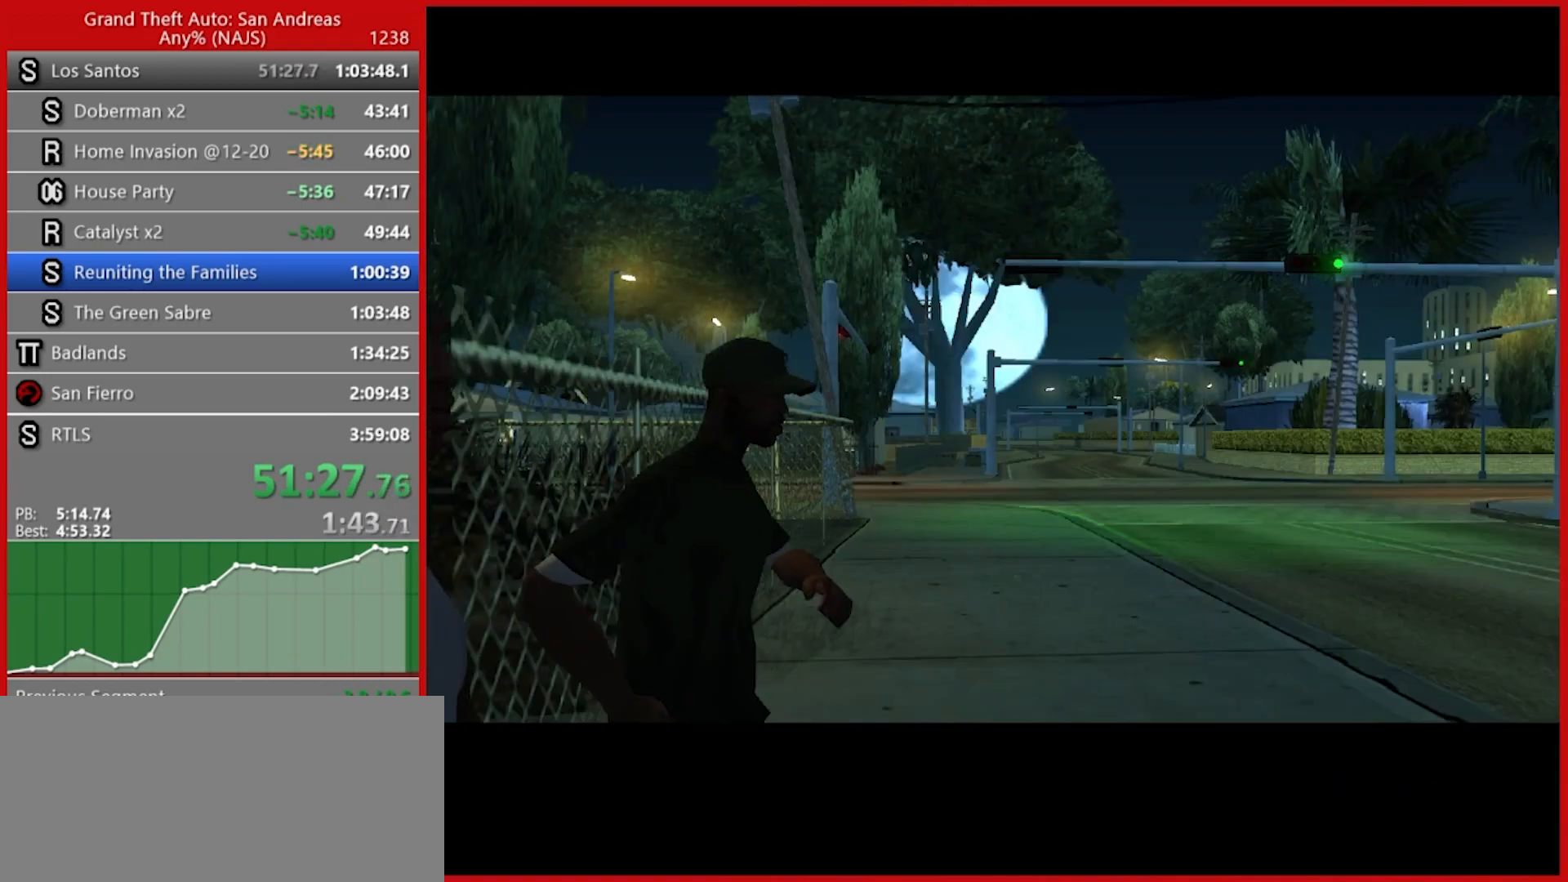
{"keys": [], "mouse": [], "events": []}
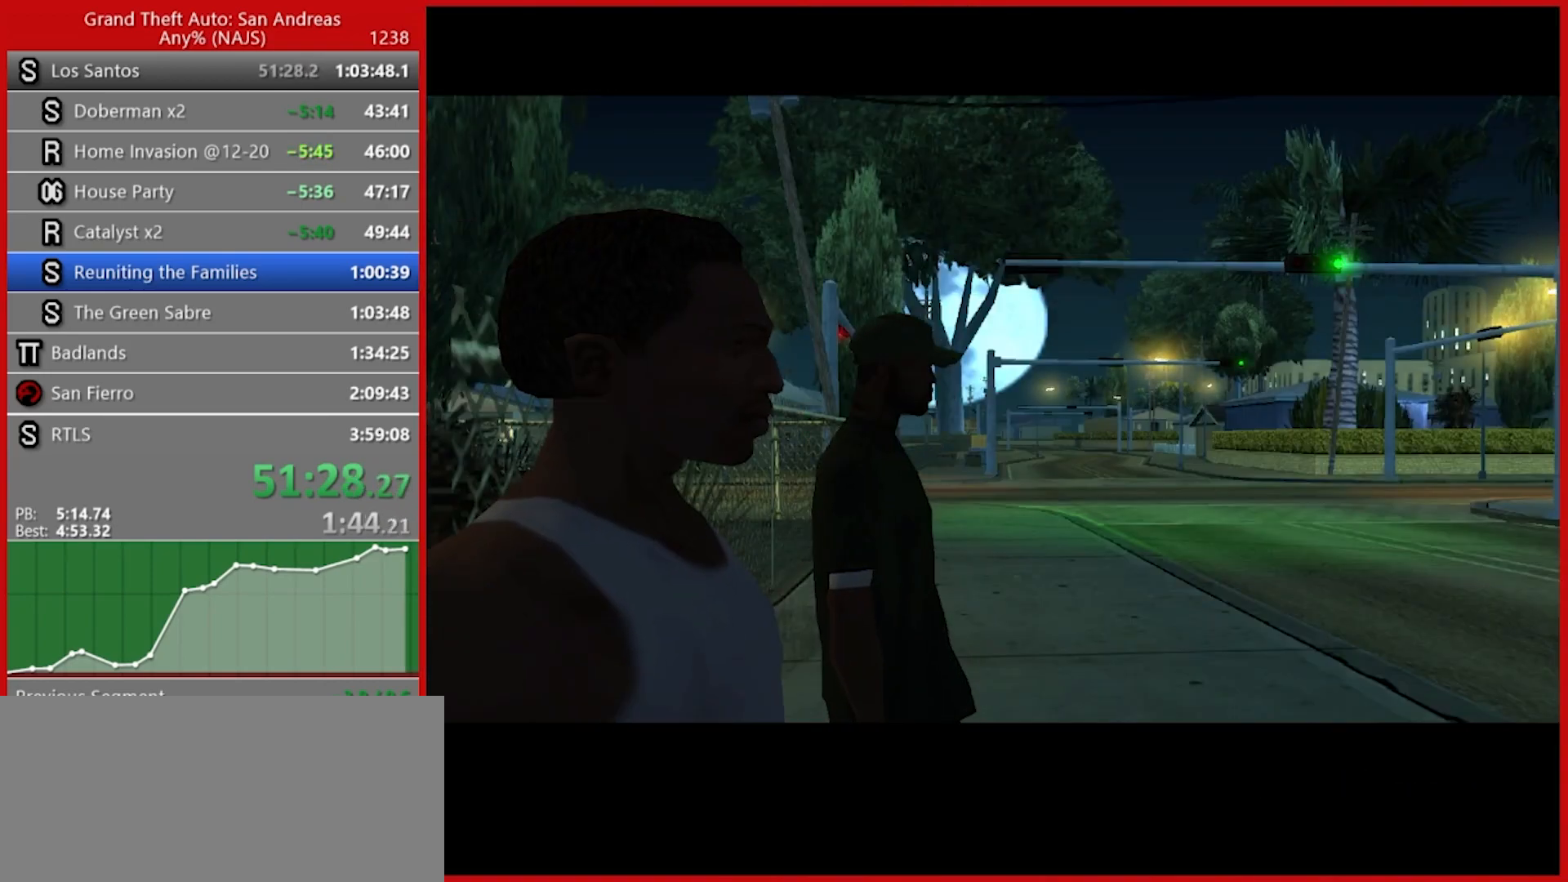
{"keys": [], "mouse": [], "events": [[320, "space", "down"], [460, "space", "up"]]}
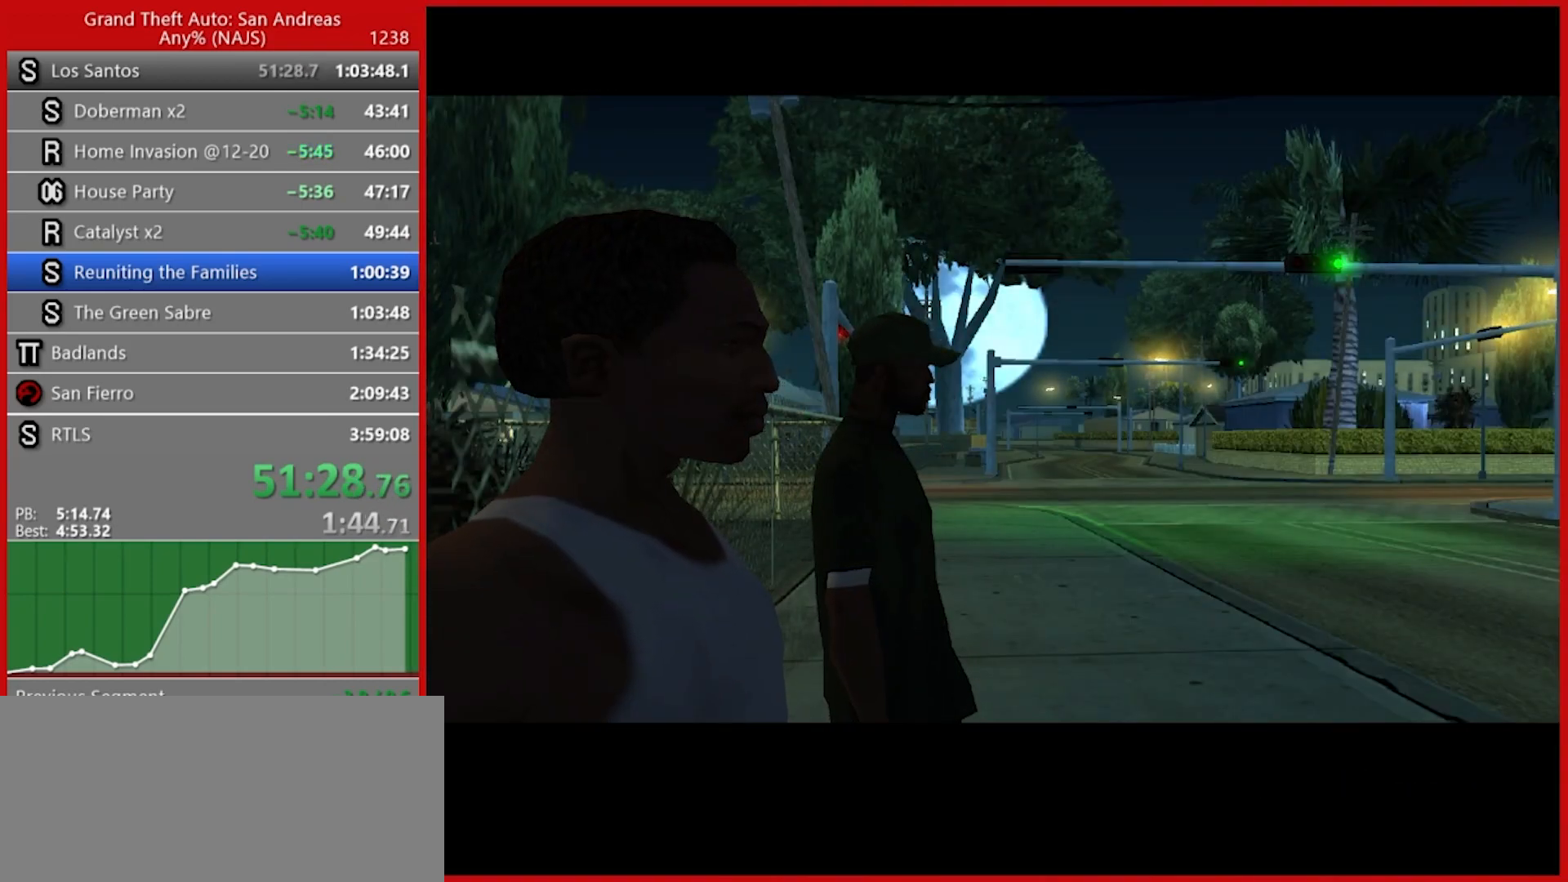
{"keys": ["space"], "mouse": [], "events": [[80, "space", "down"], [160, "space", "up"], [260, "space", "down"], [340, "space", "up"], [440, "space", "down"]]}
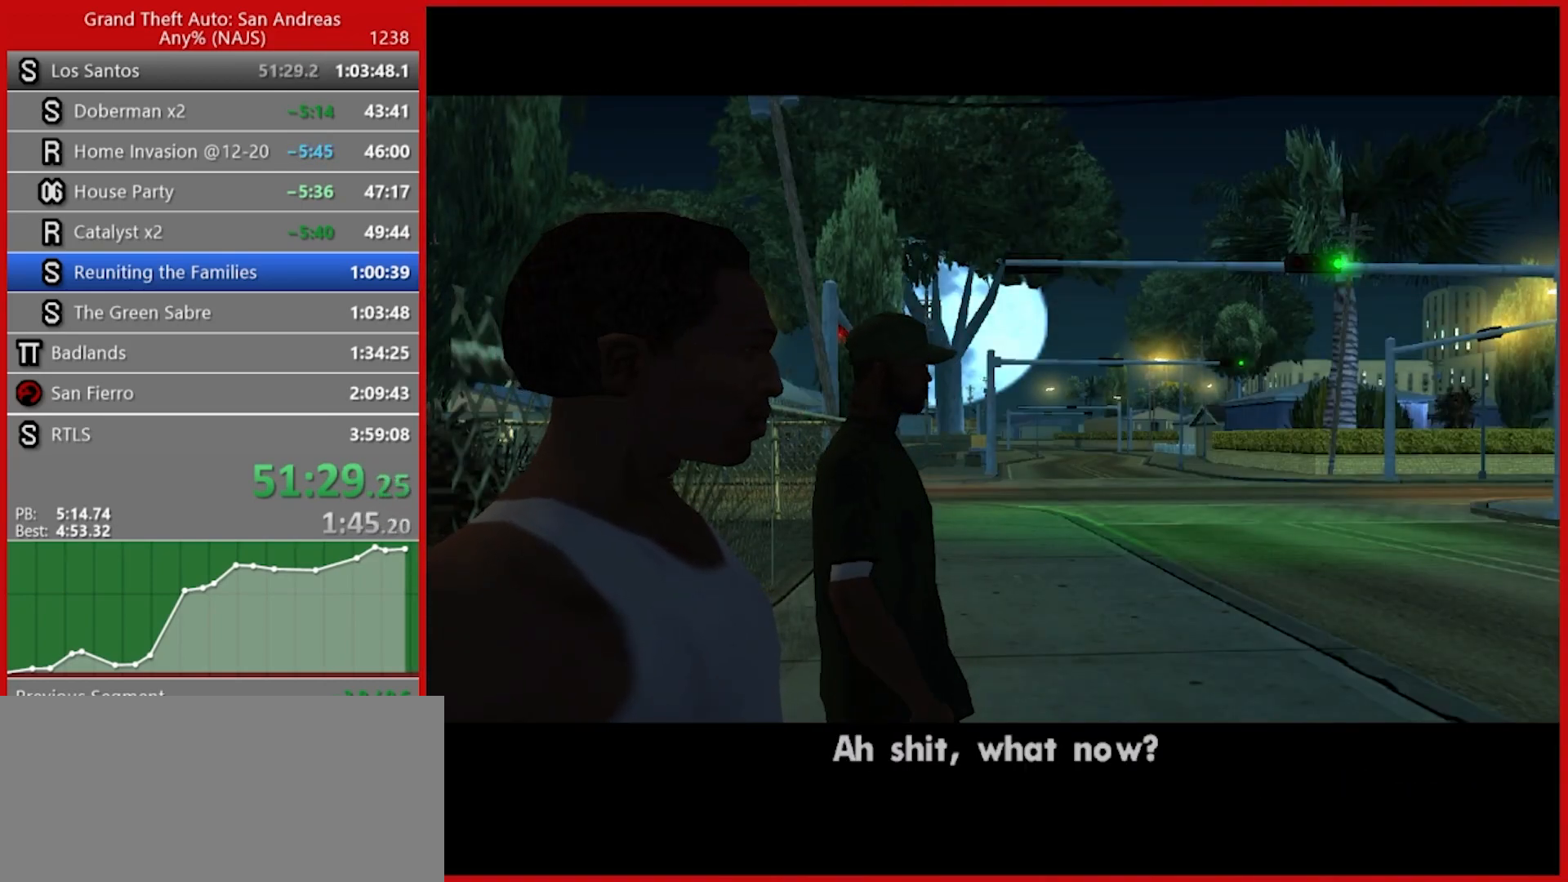
{"keys": [], "mouse": [], "events": [[40, "space", "up"], [120, "space", "down"], [220, "space", "up"], [300, "space", "down"], [400, "space", "up"]]}
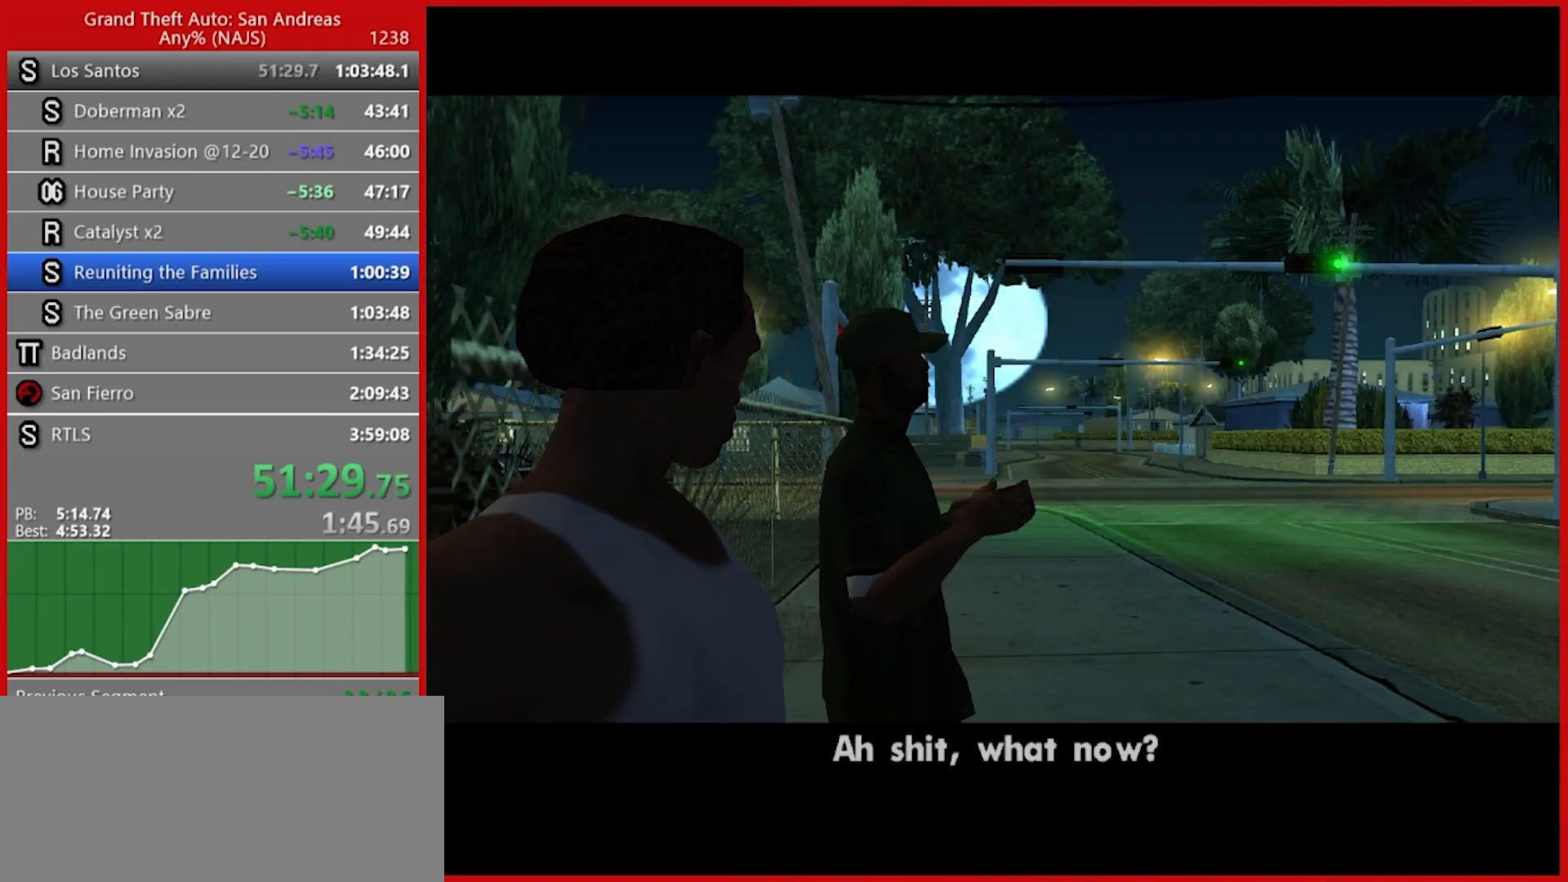
{"keys": [], "mouse": [], "events": [[60, "space", "down"], [100, "space", "up"]]}
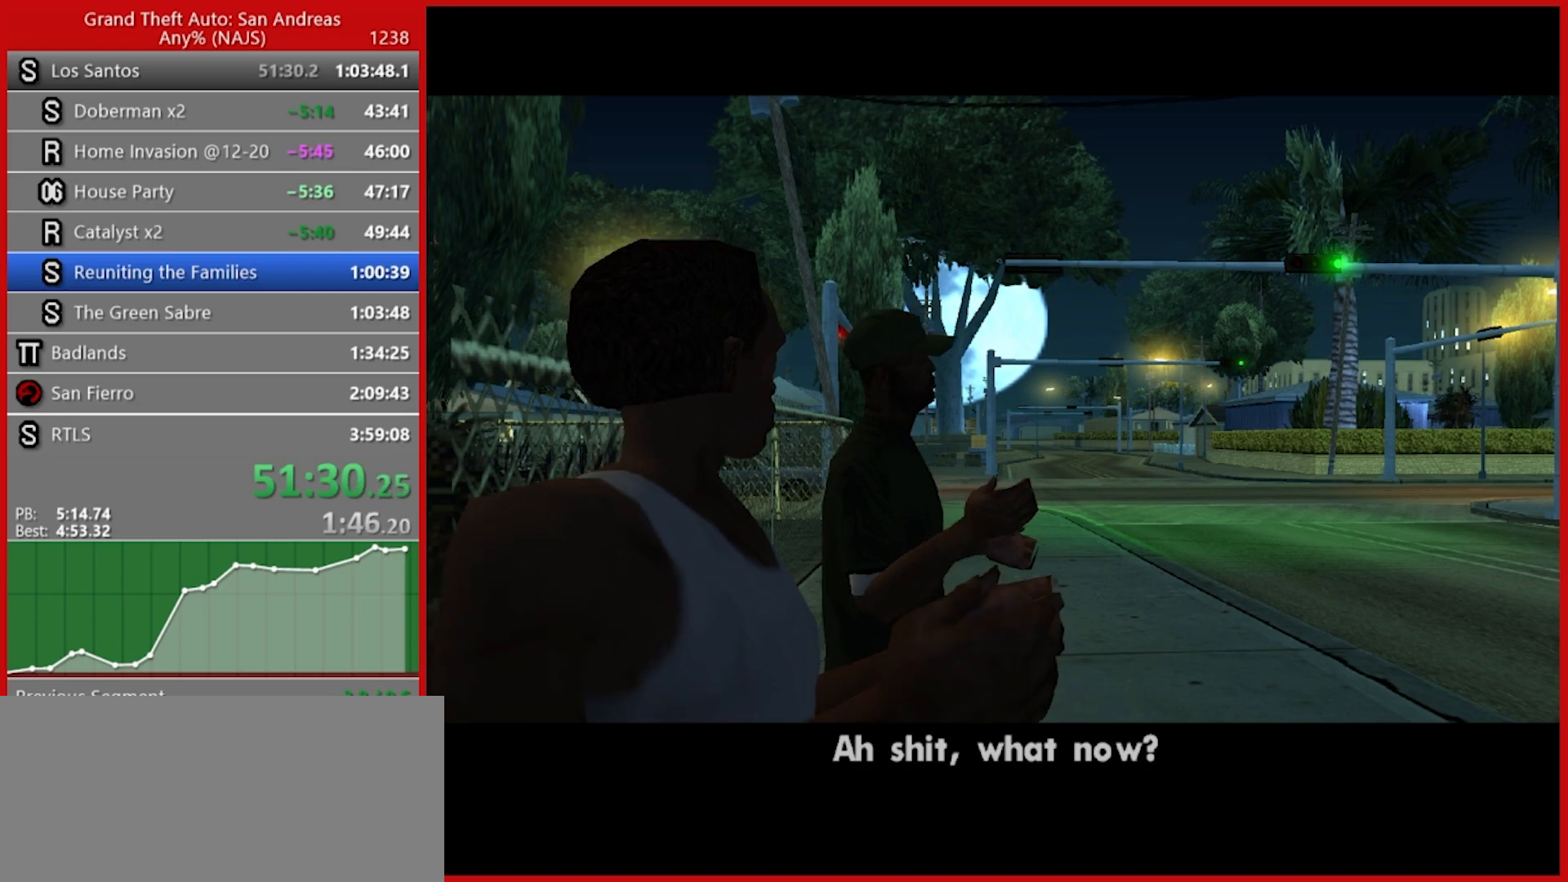
{"keys": [], "mouse": [], "events": []}
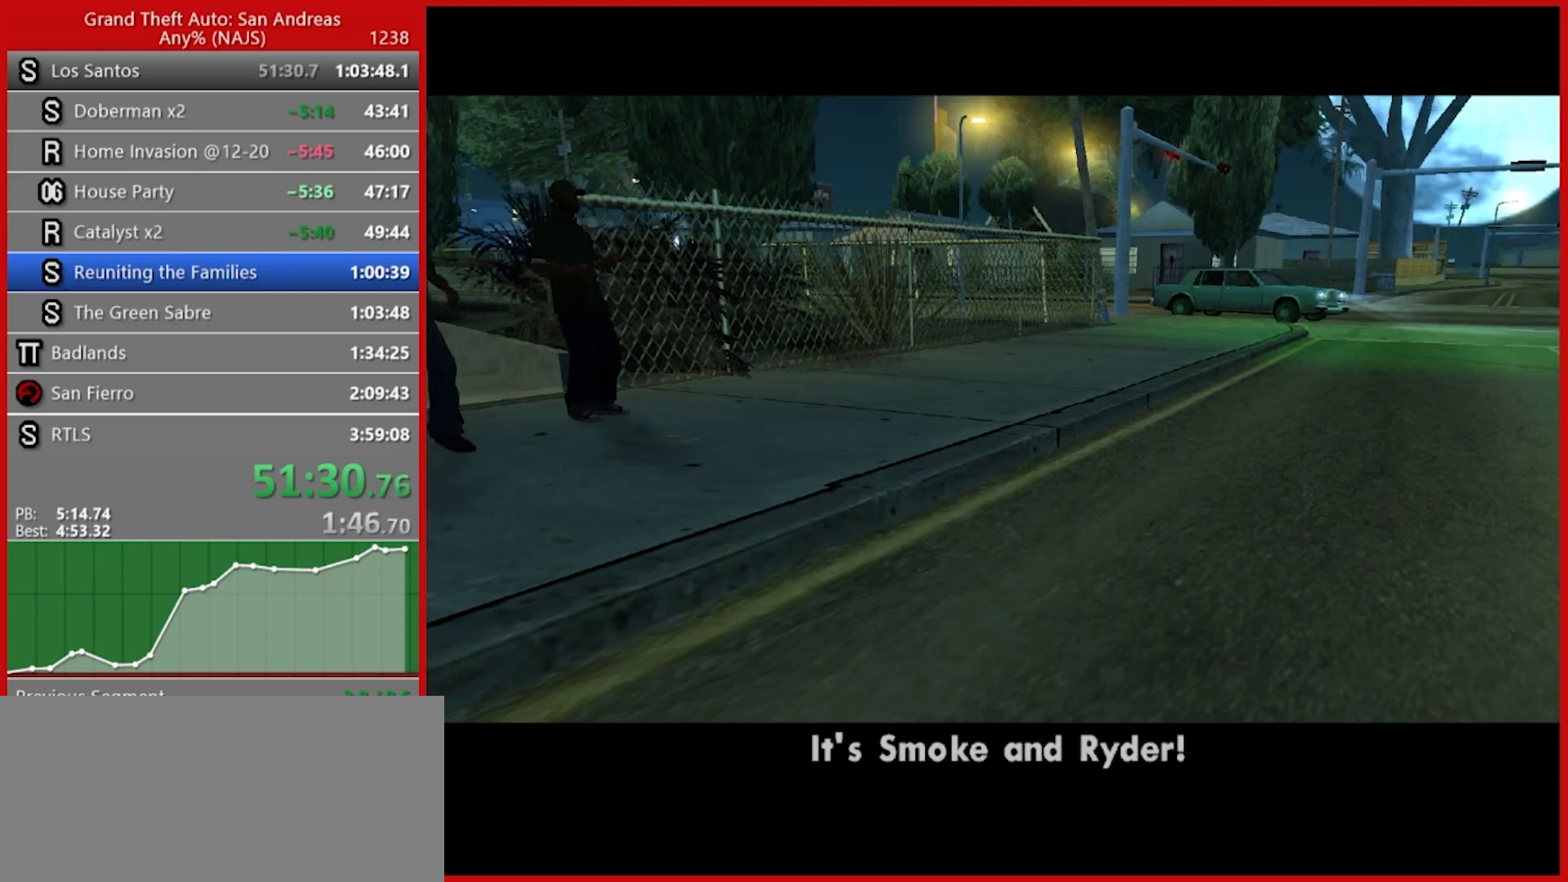
{"keys": [], "mouse": [], "events": []}
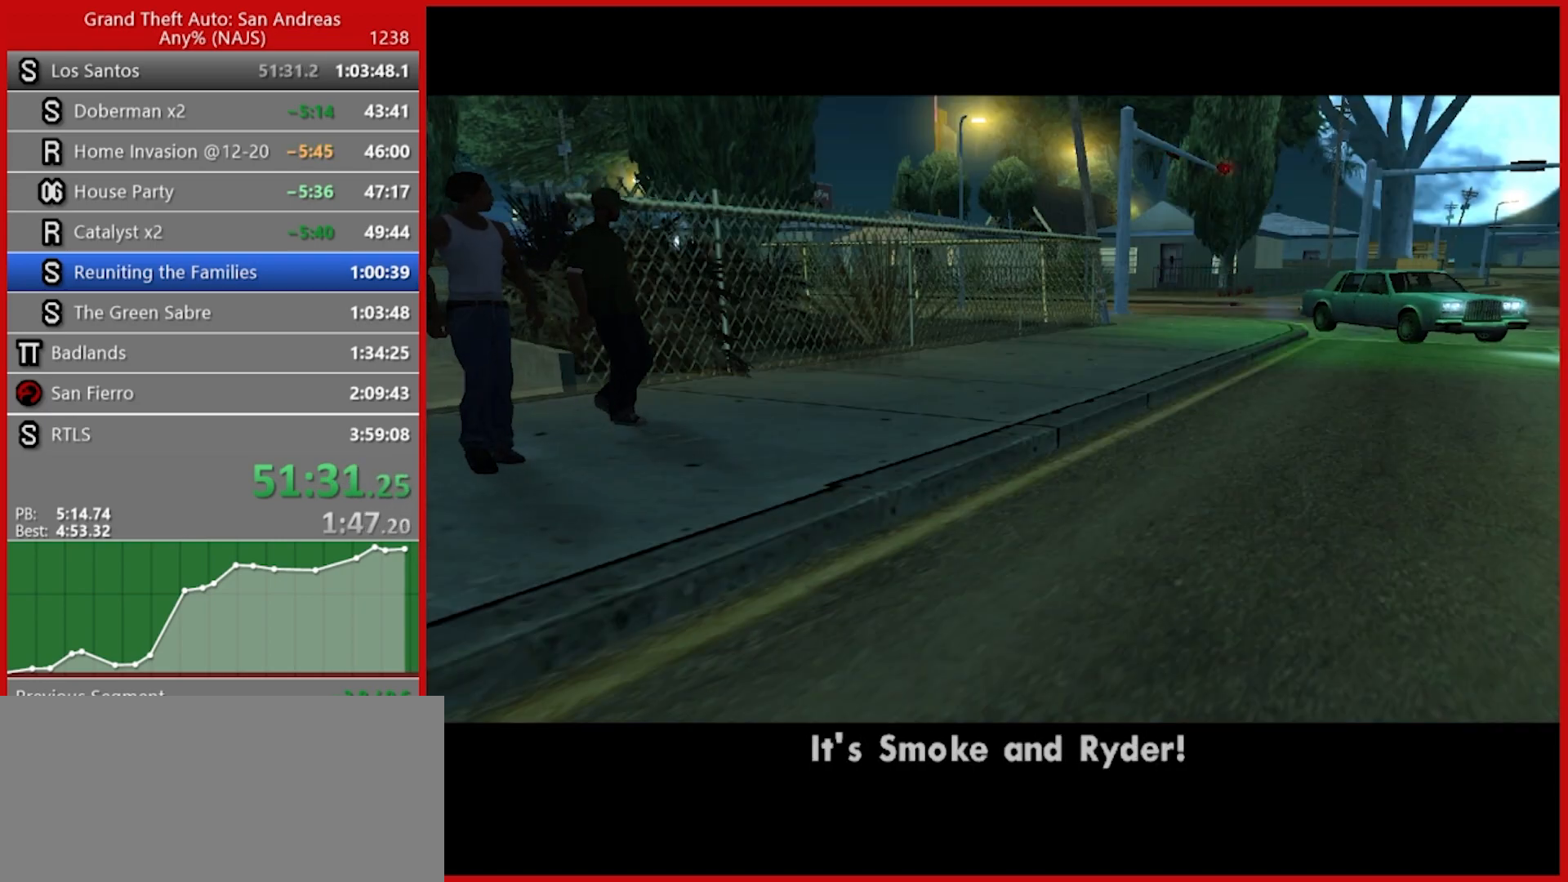
{"keys": [], "mouse": [], "events": []}
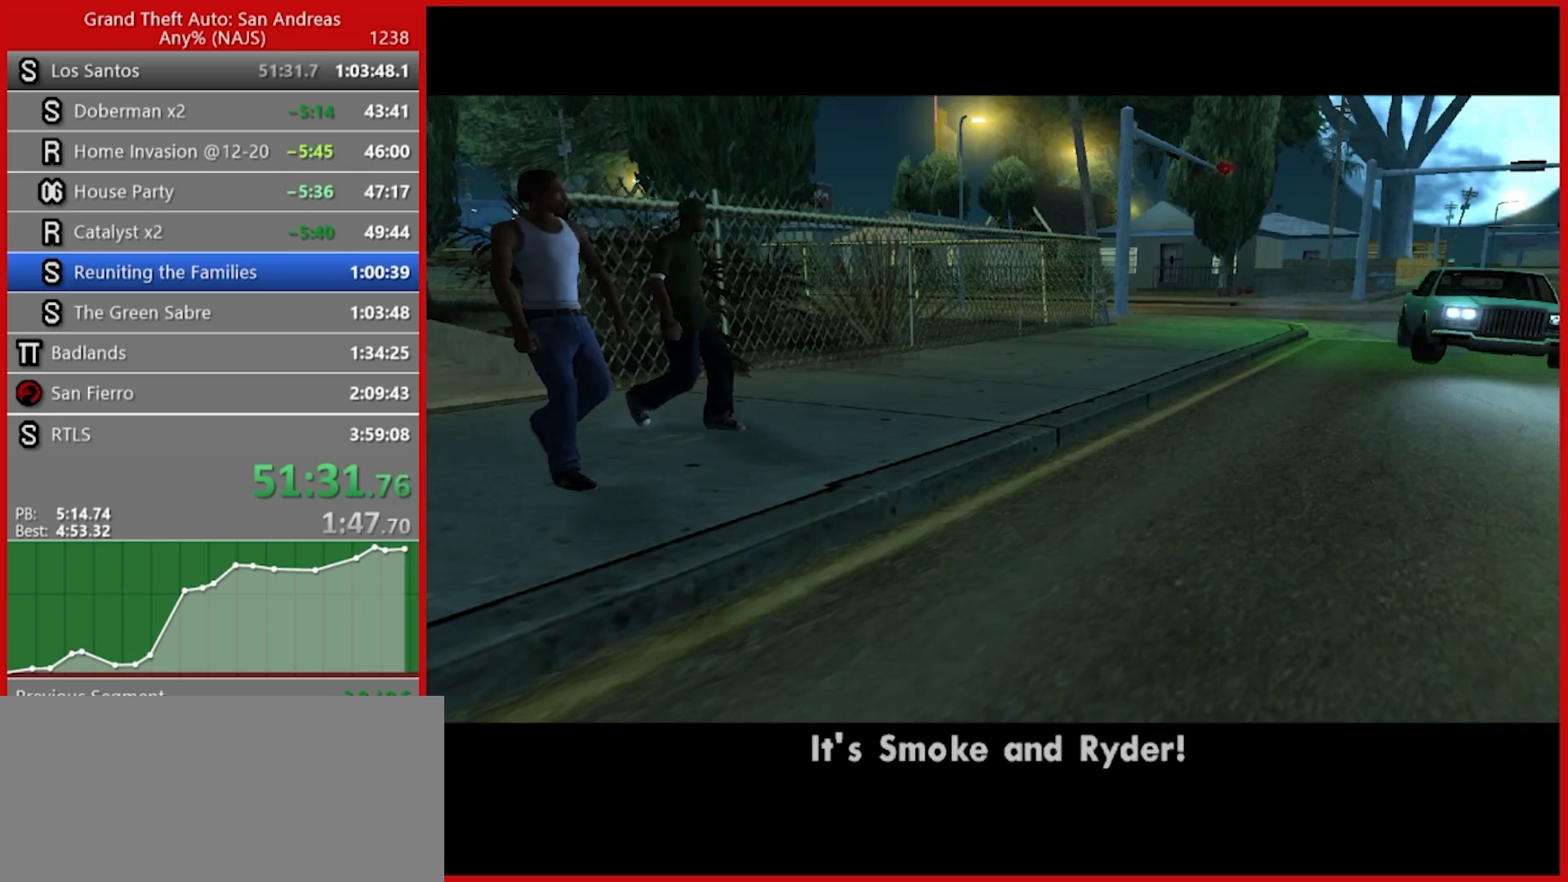
{"keys": [], "mouse": [], "events": []}
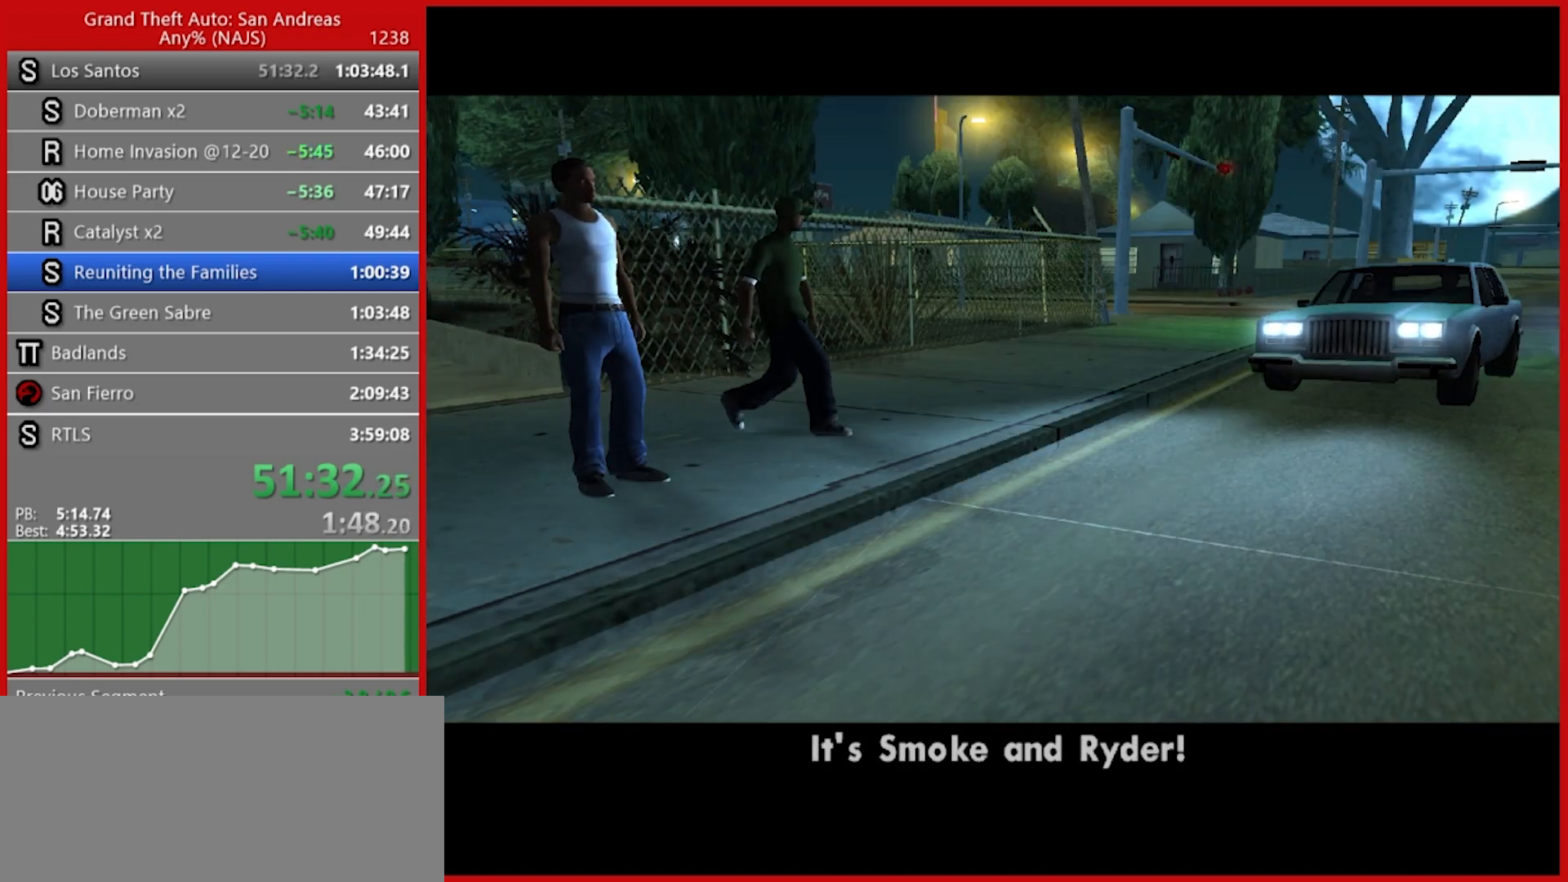
{"keys": [], "mouse": [], "events": []}
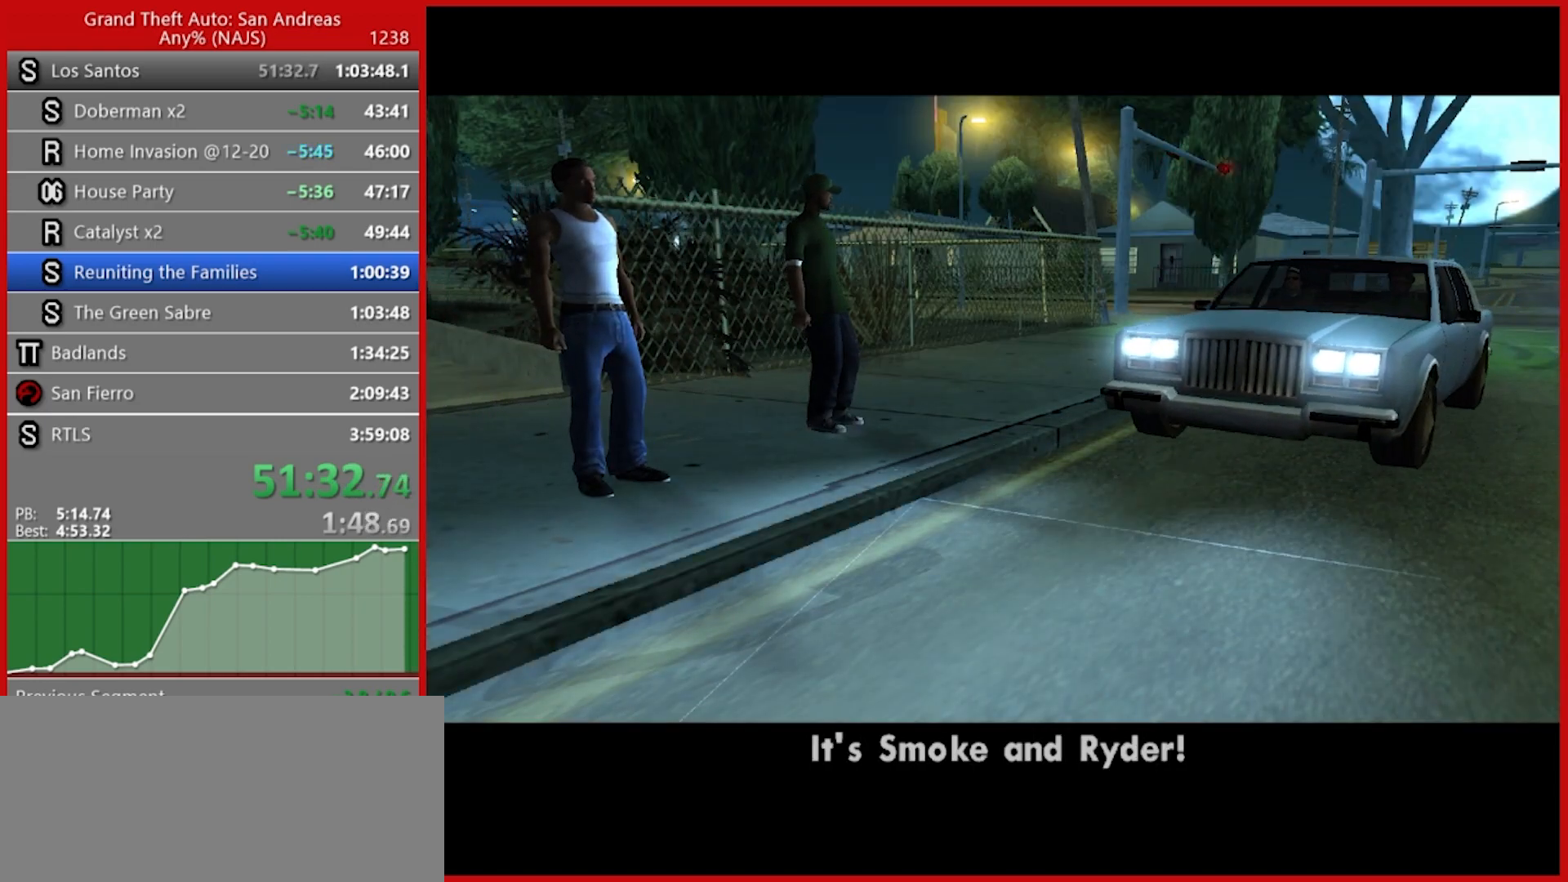
{"keys": [], "mouse": [], "events": []}
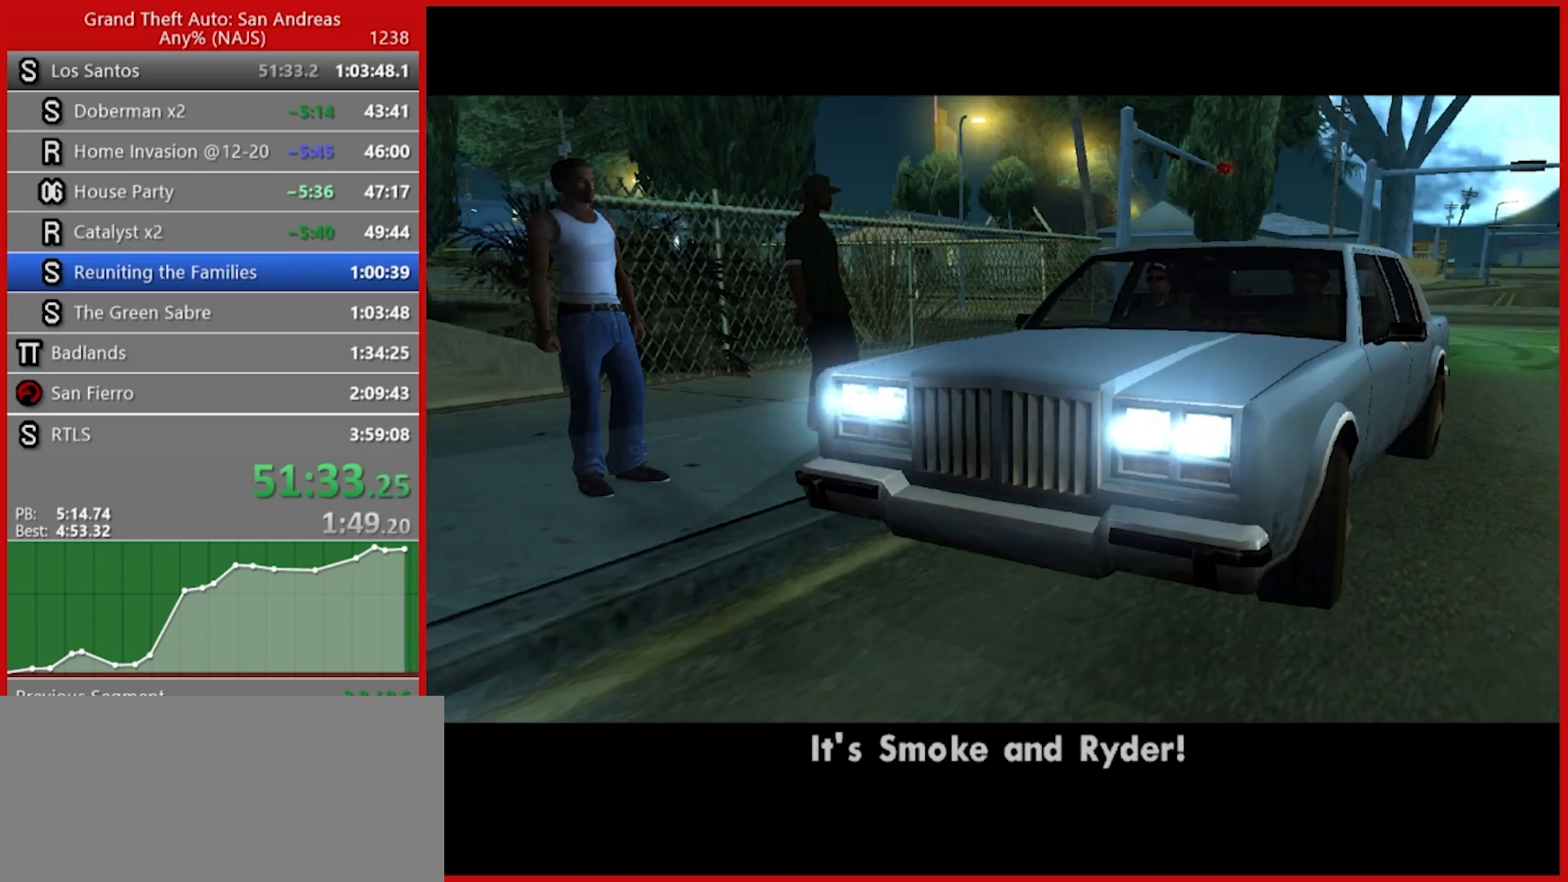
{"keys": [], "mouse": [], "events": []}
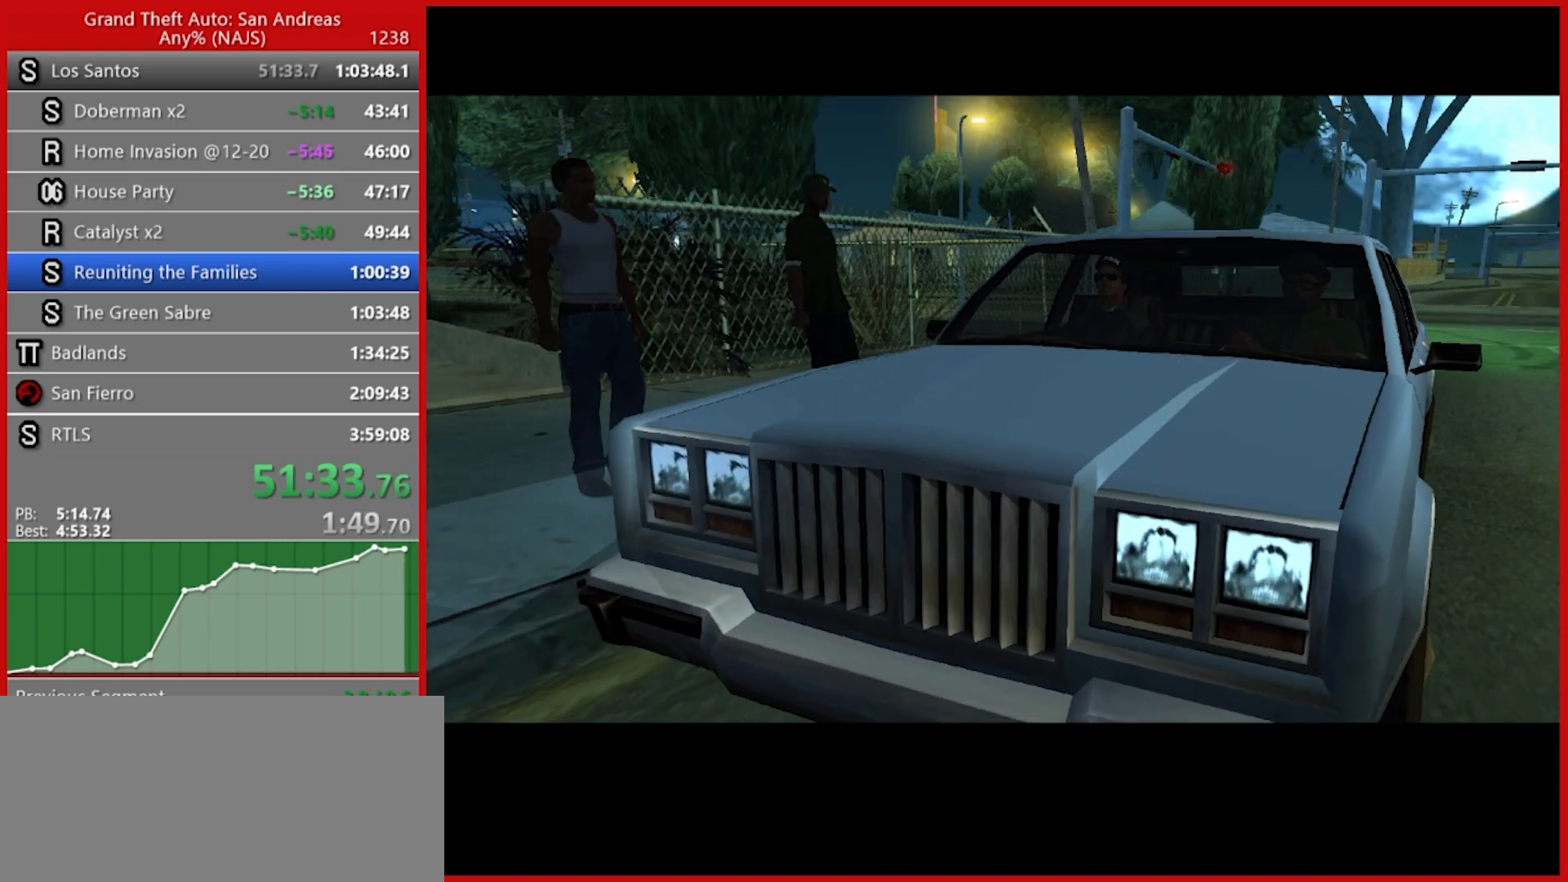
{"keys": [], "mouse": [], "events": [[320, "space", "down"], [440, "space", "up"]]}
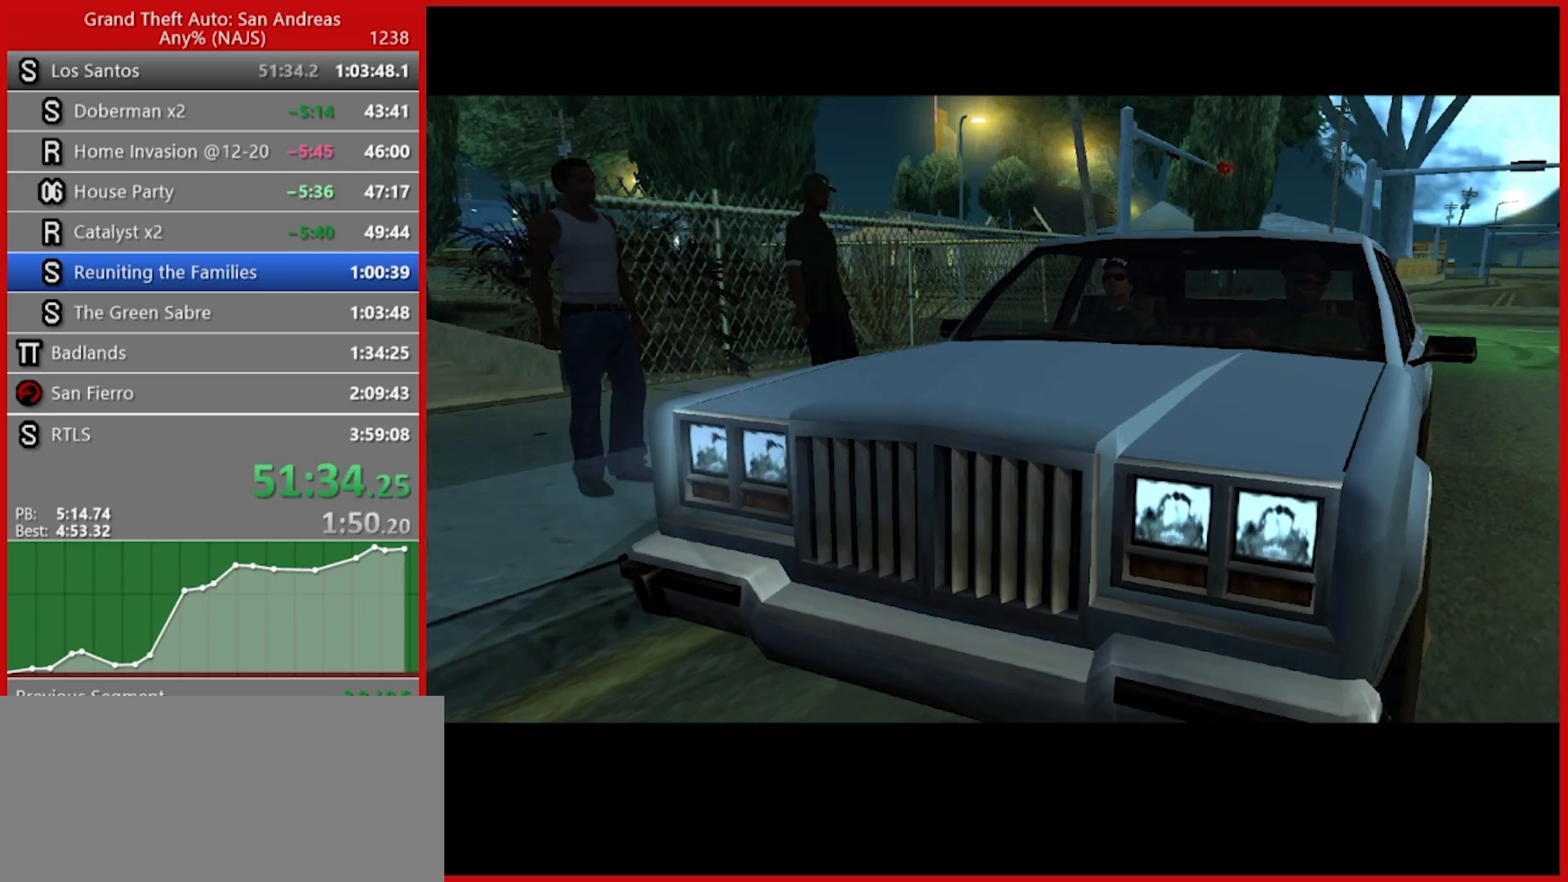
{"keys": [], "mouse": [], "events": [[60, "space", "down"], [140, "space", "up"], [240, "space", "down"], [340, "space", "up"], [440, "space", "down"], [480, "space", "up"]]}
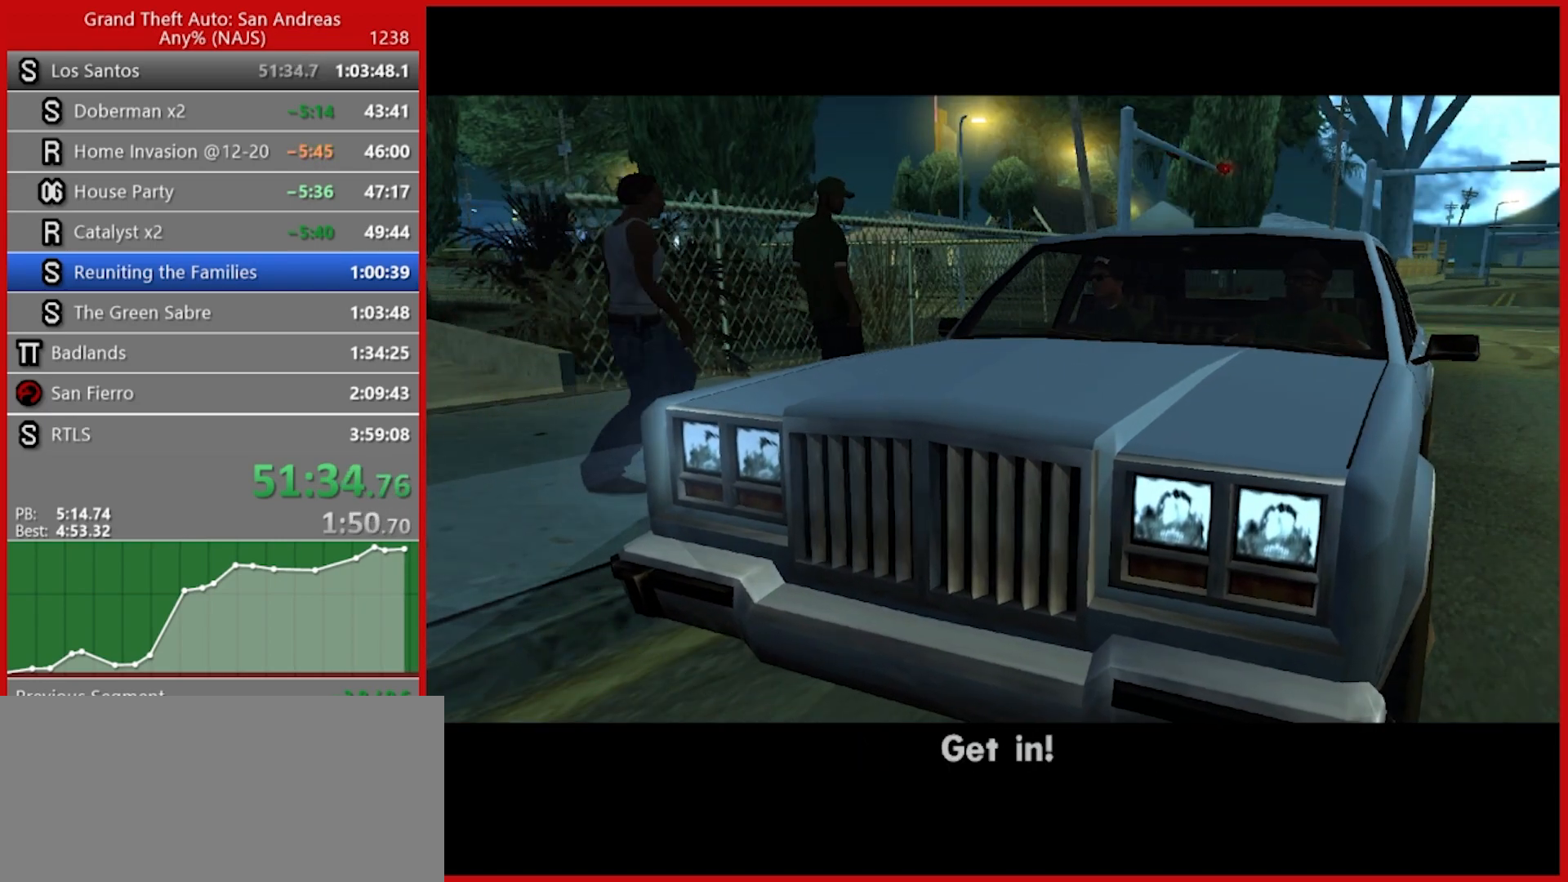
{"keys": [], "mouse": [], "events": [[140, "space", "down"], [260, "space", "up"], [360, "space", "down"], [440, "space", "up"]]}
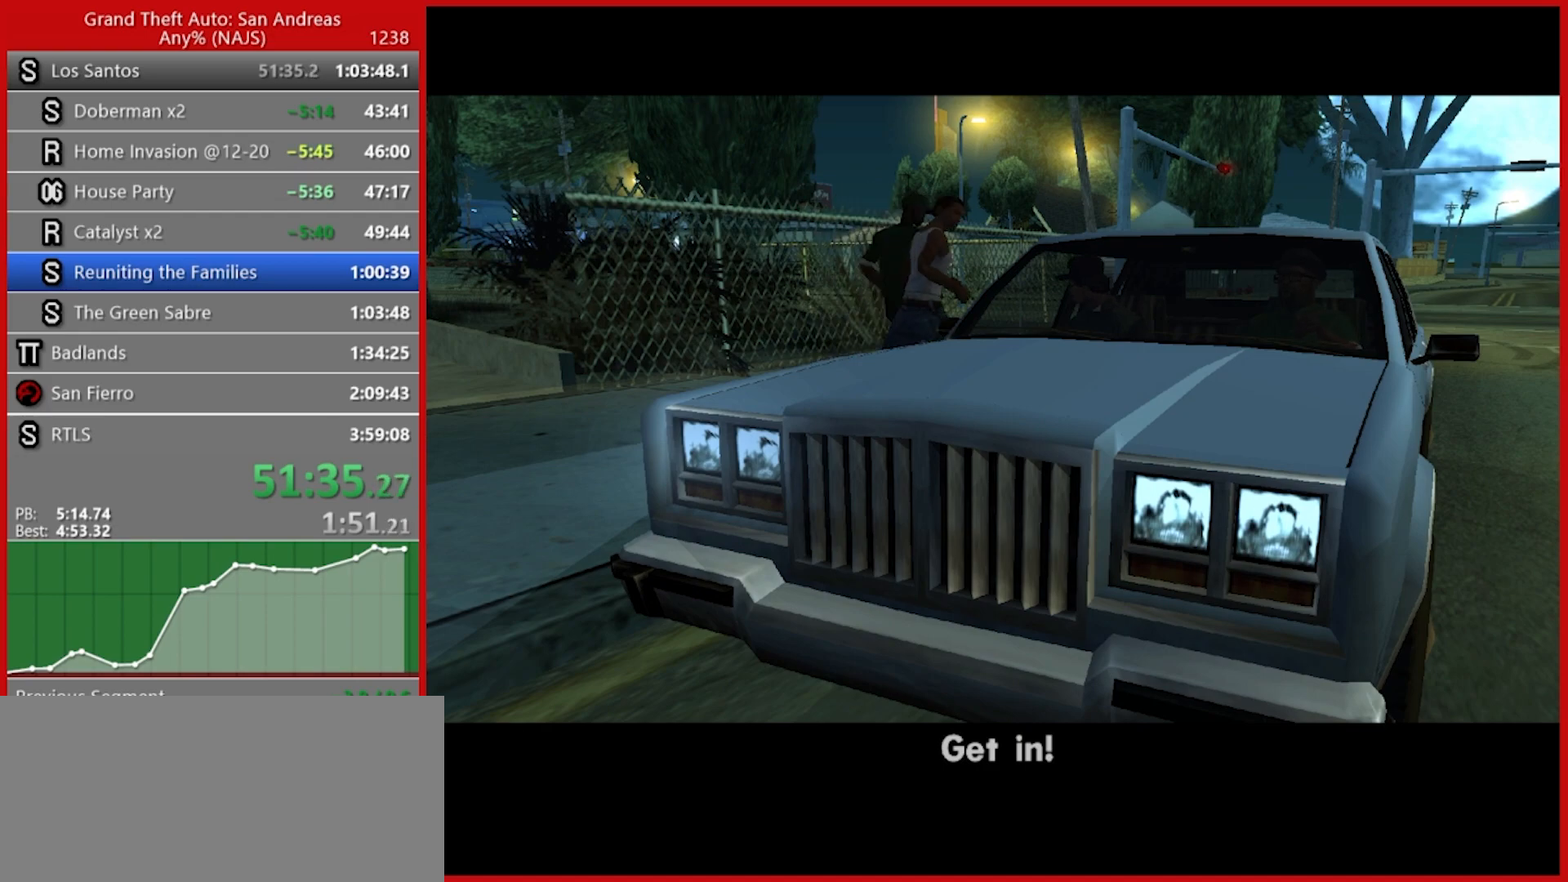
{"keys": [], "mouse": [], "events": [[60, "space", "down"], [100, "space", "up"], [240, "space", "down"], [340, "space", "up"], [420, "space", "down"], [460, "space", "up"]]}
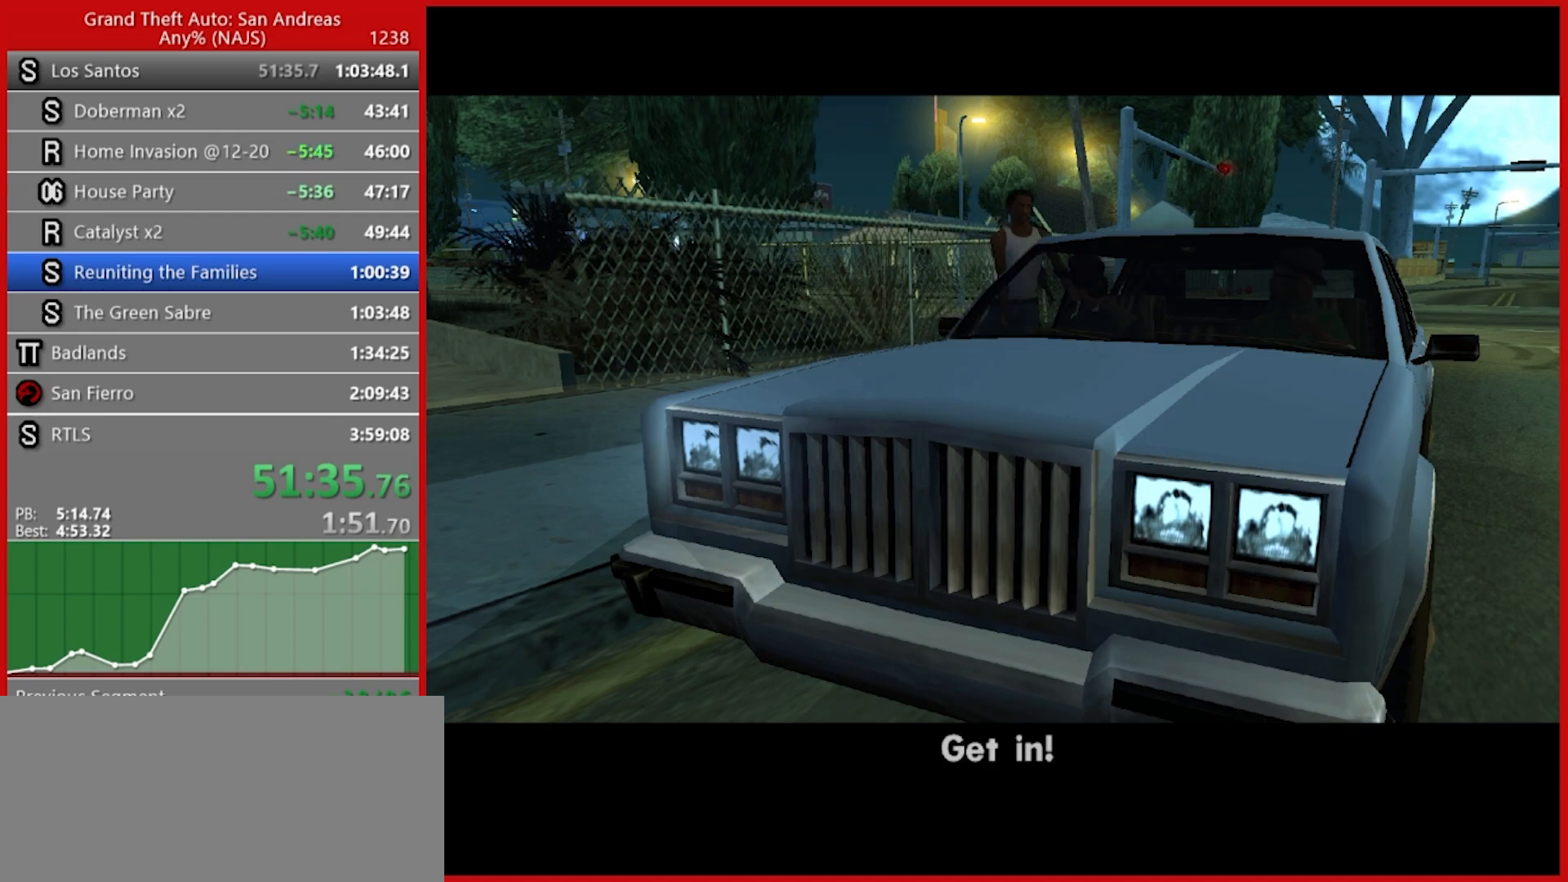
{"keys": [], "mouse": [], "events": [[120, "space", "down"], [160, "space", "up"], [300, "space", "down"], [380, "space", "up"]]}